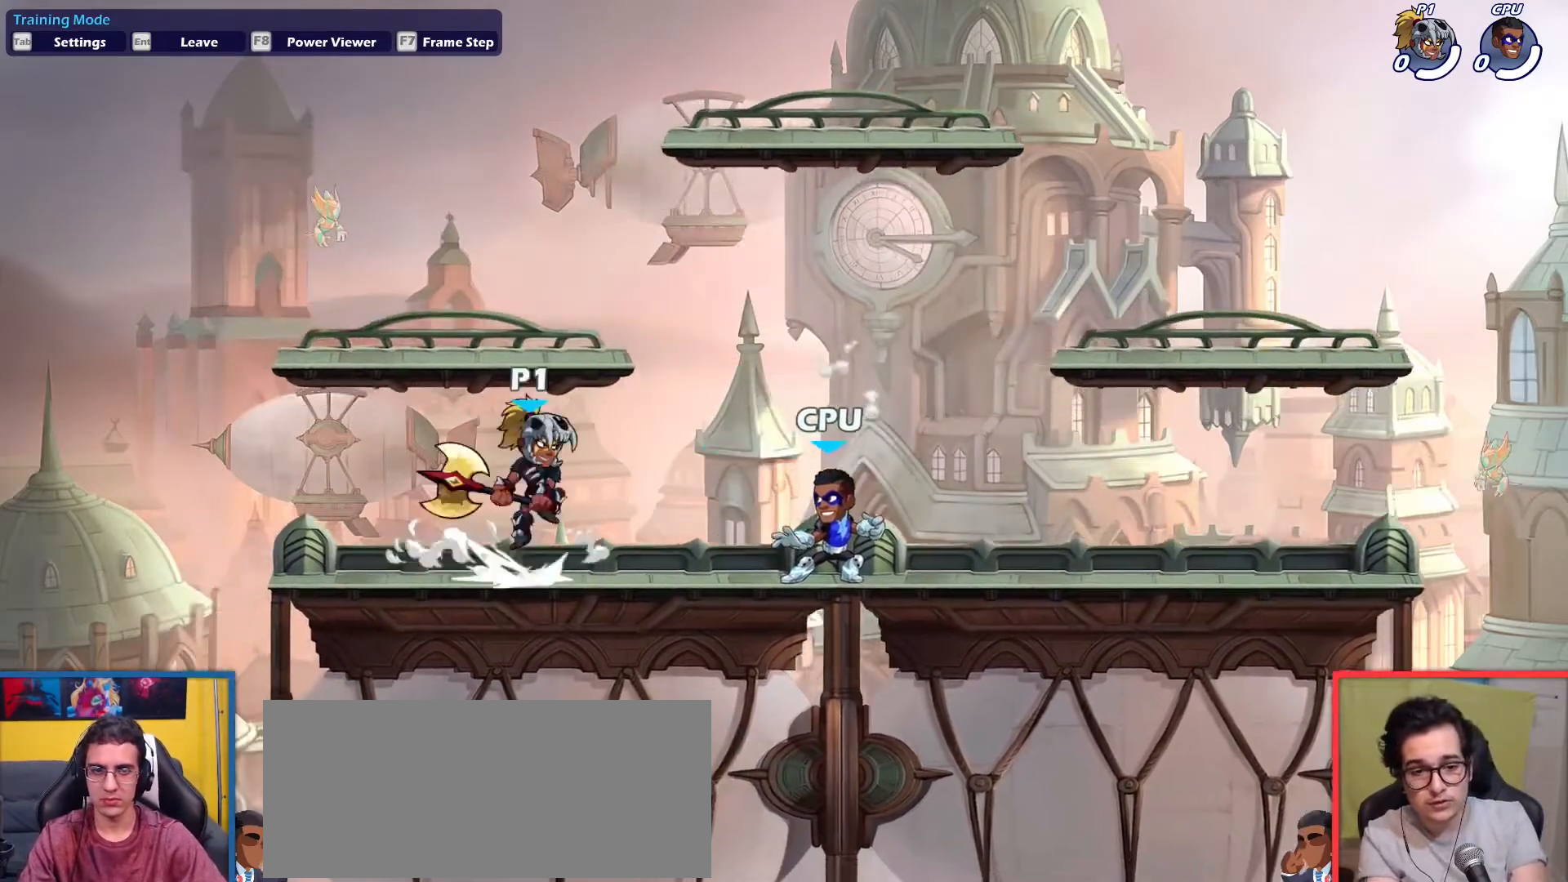
Gameplay with keyboard; each line is a JSON object with the keys held at the frame after it. "events" lists presses ("down") and releases ("up") of "aim", "dodge", "down", "heavy", "jump", "left", "light", "pick", "right" and "up" between this image and that frame as [ms after this image, input, new state], when the widget could be followed in between. No other keys are recorded. Mouse input is not recorded. Key names are as the overlay labels them; some are game actions (e.g. jump) rather than physical keys.
{"keys": ["down", "right"], "events": [[67, "dodge", "up"], [100, "up", "up"], [233, "up", "down"], [350, "up", "up"], [434, "down", "down"]]}
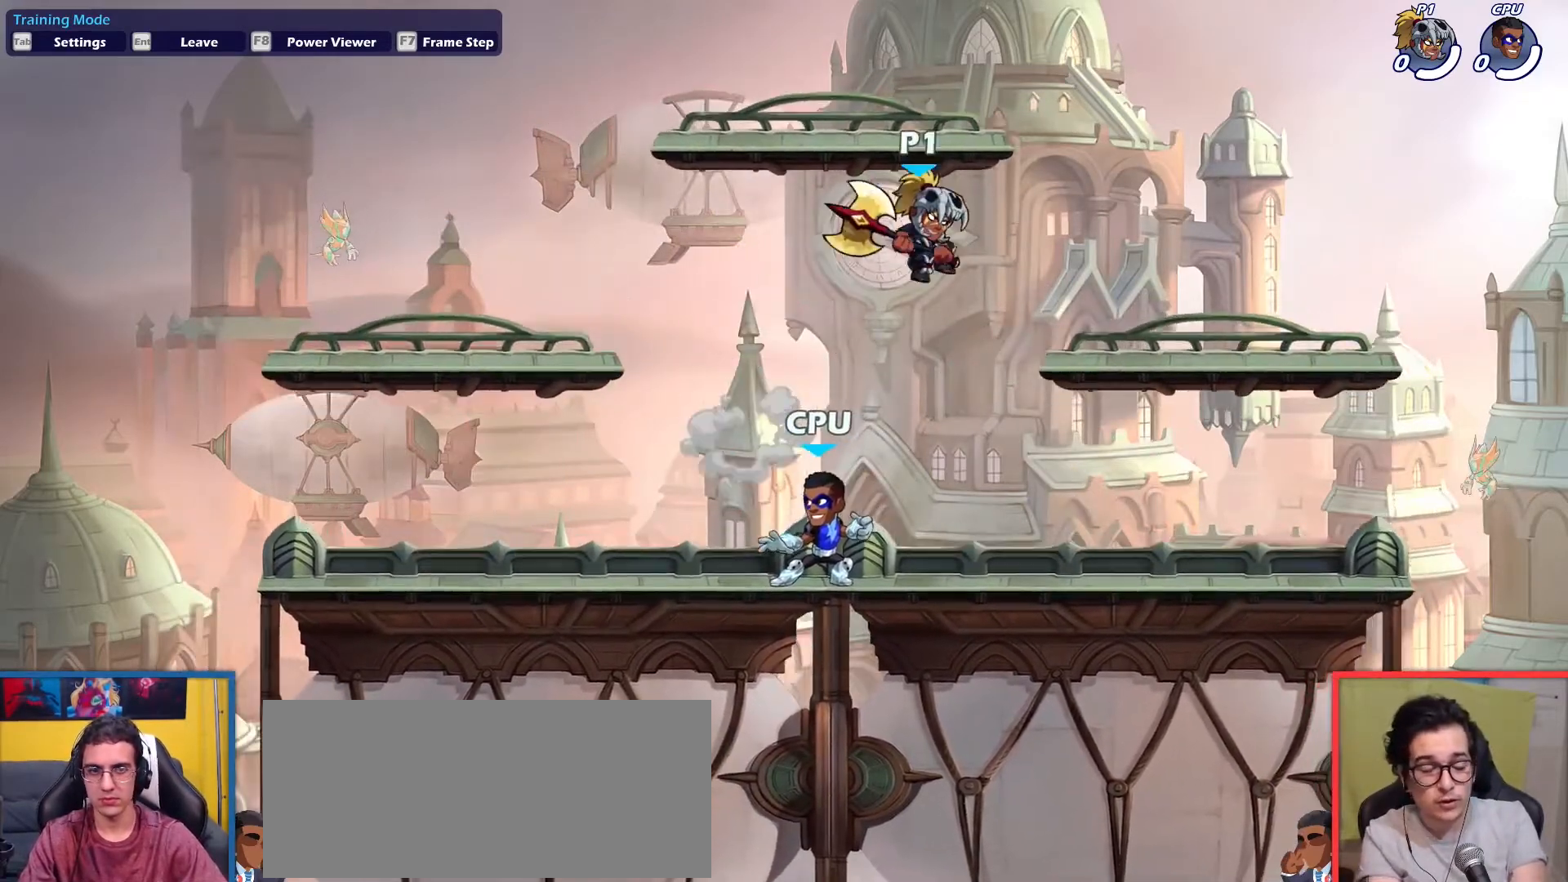
{"keys": ["down", "right"], "events": [[17, "left", "down"], [50, "down", "up"], [50, "right", "up"], [167, "up", "down"], [267, "left", "up"], [267, "right", "down"], [301, "up", "up"], [384, "down", "down"]]}
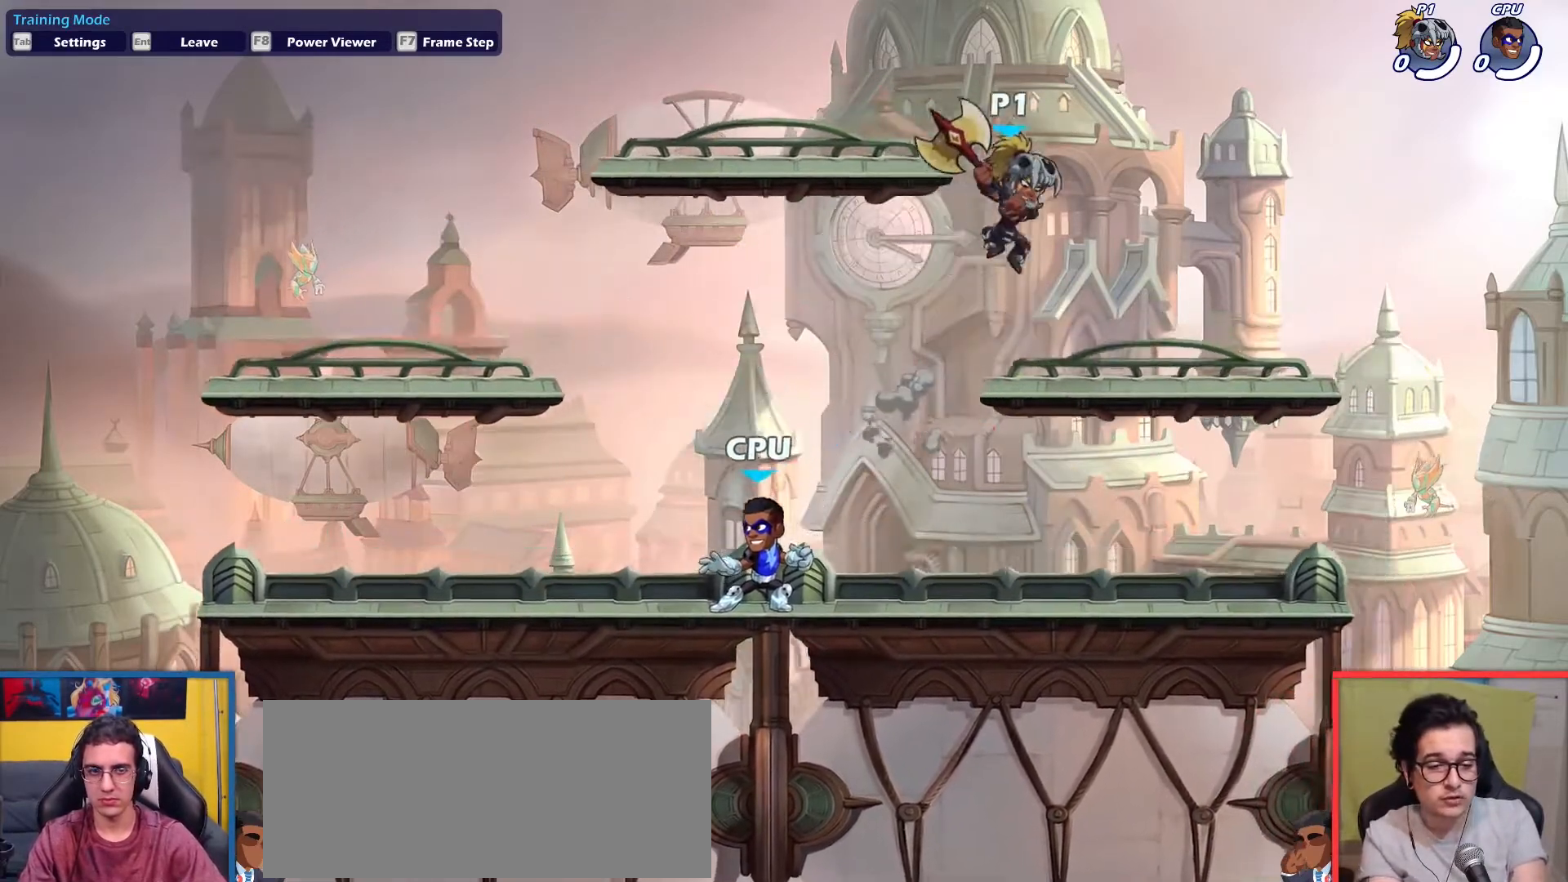
{"keys": ["left"], "events": [[167, "left", "down"], [217, "down", "up"], [217, "right", "up"], [367, "up", "down"], [500, "up", "up"]]}
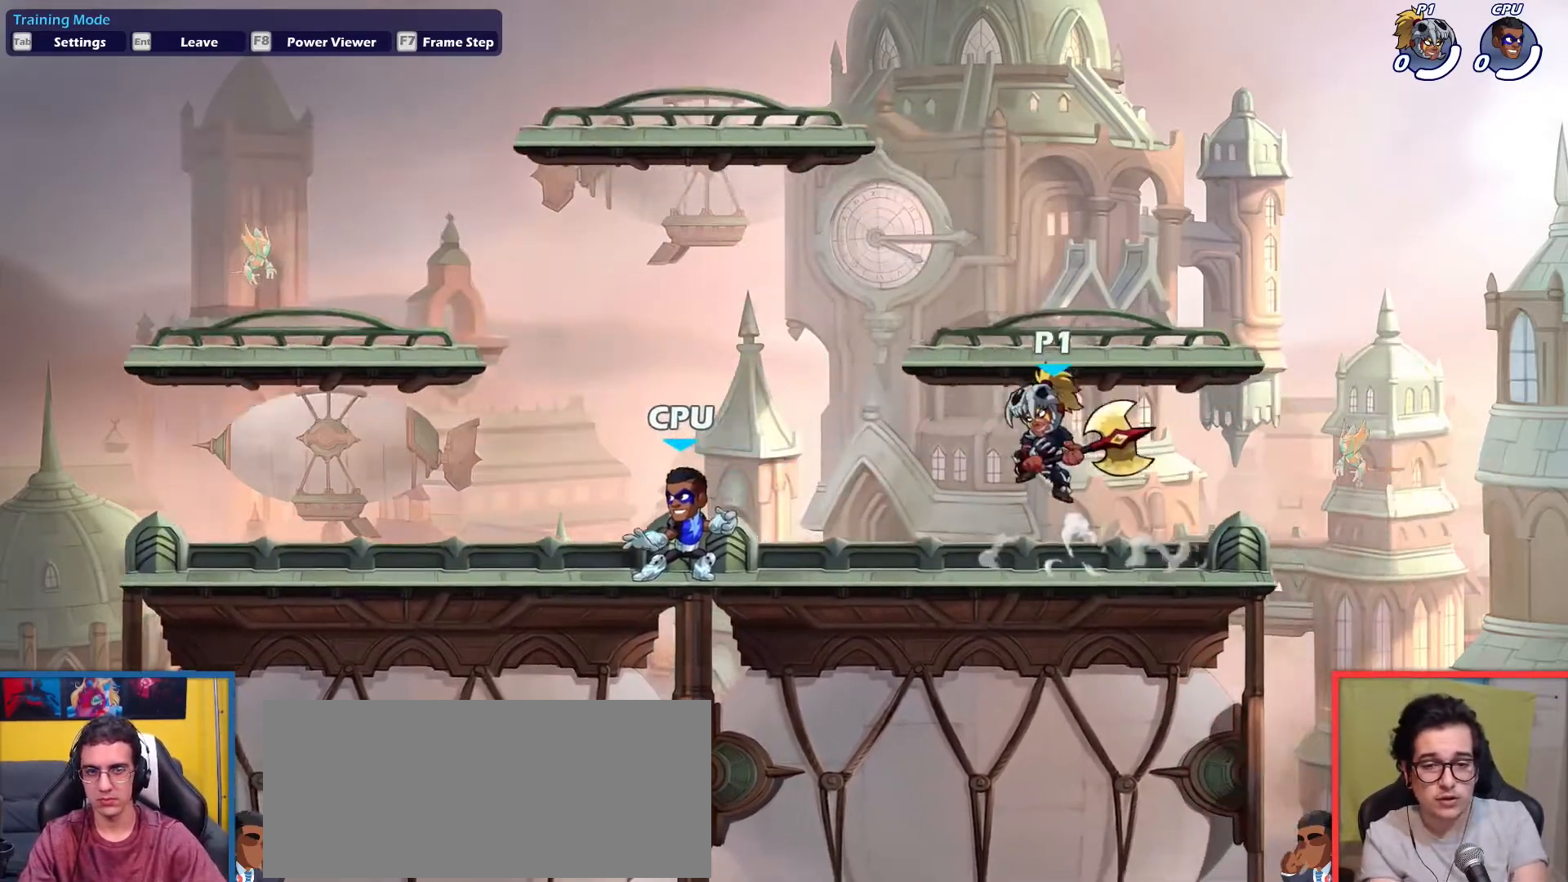
{"keys": ["right"], "events": [[151, "down", "down"], [201, "left", "up"], [201, "right", "down"], [234, "down", "up"], [317, "left", "down"], [317, "right", "up"], [317, "up", "down"], [417, "up", "up"], [484, "left", "up"], [484, "right", "down"]]}
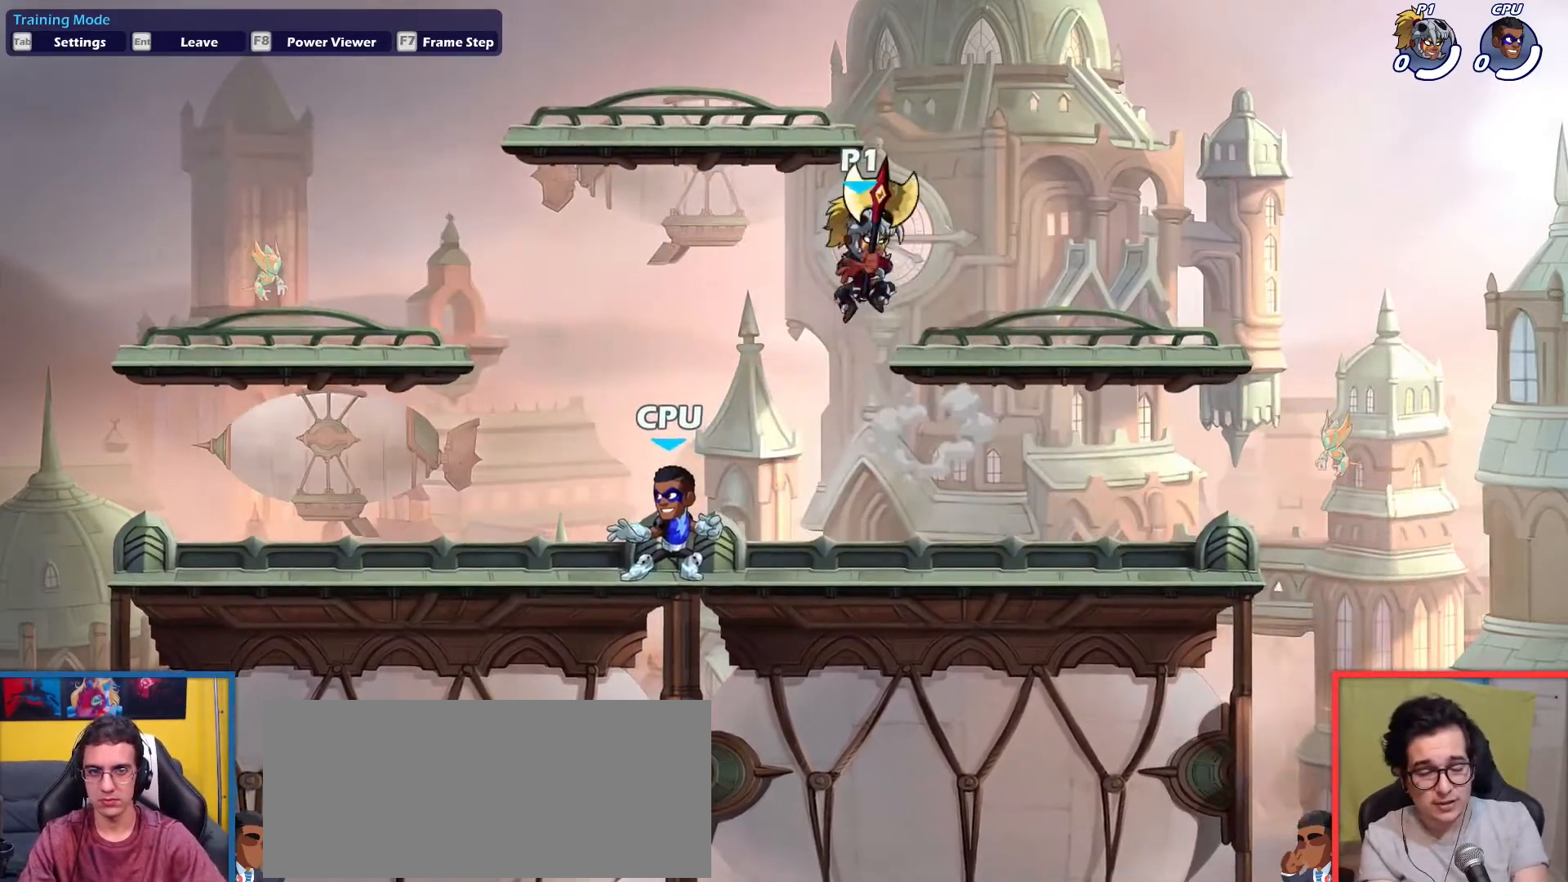
{"keys": ["down", "right"], "events": [[67, "down", "down"], [117, "right", "up"], [150, "down", "up"], [150, "left", "down"], [250, "up", "down"], [350, "left", "up"], [350, "right", "down"], [400, "up", "up"], [484, "down", "down"]]}
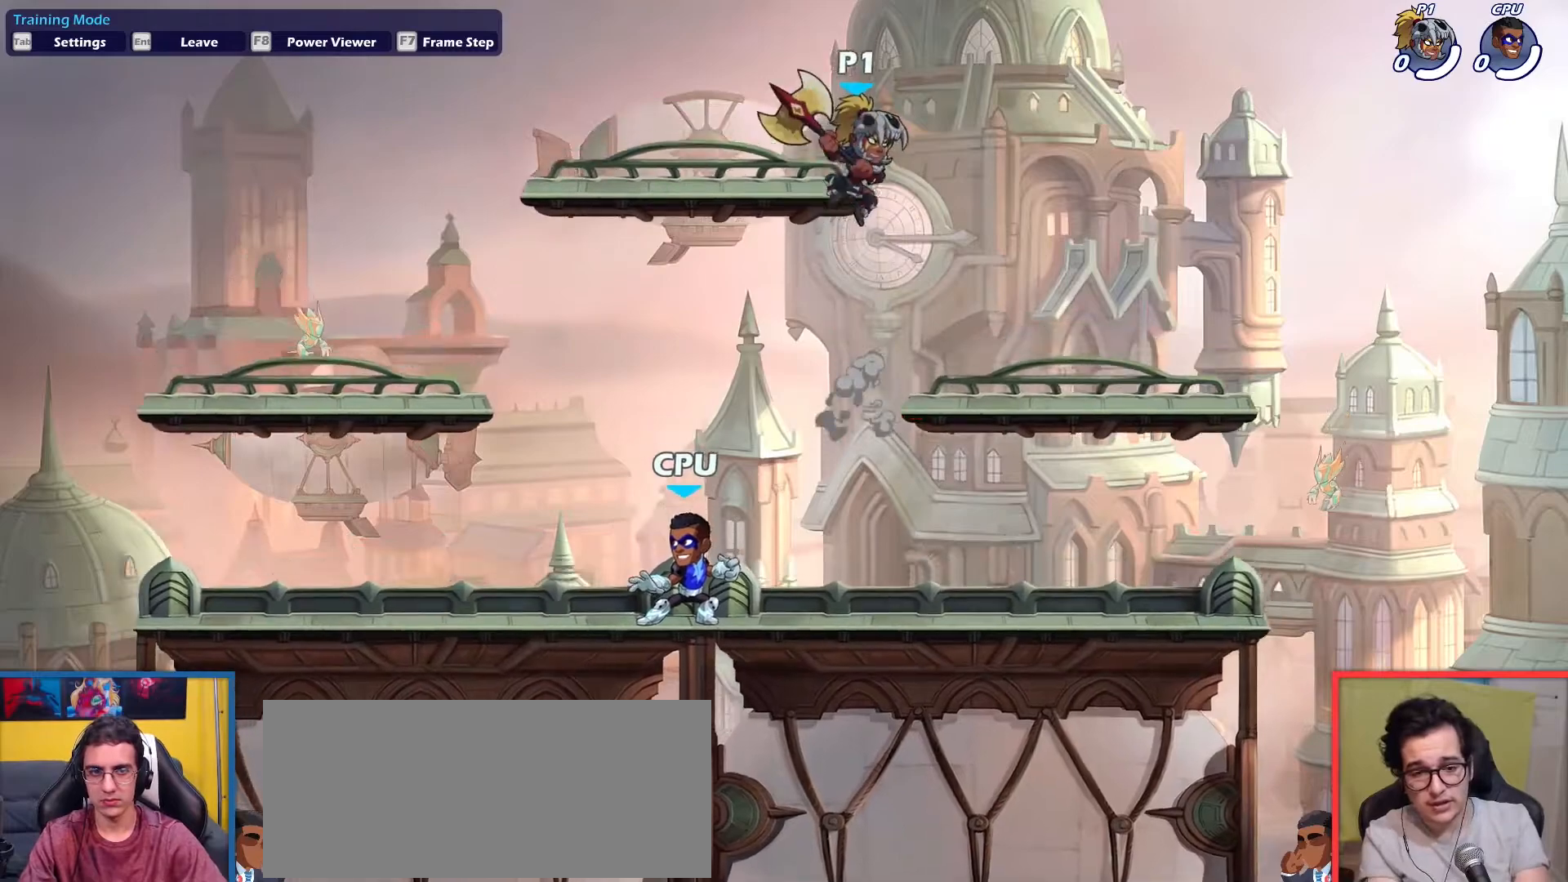
{"keys": ["left"], "events": [[317, "left", "down"], [351, "right", "up"], [401, "down", "up"]]}
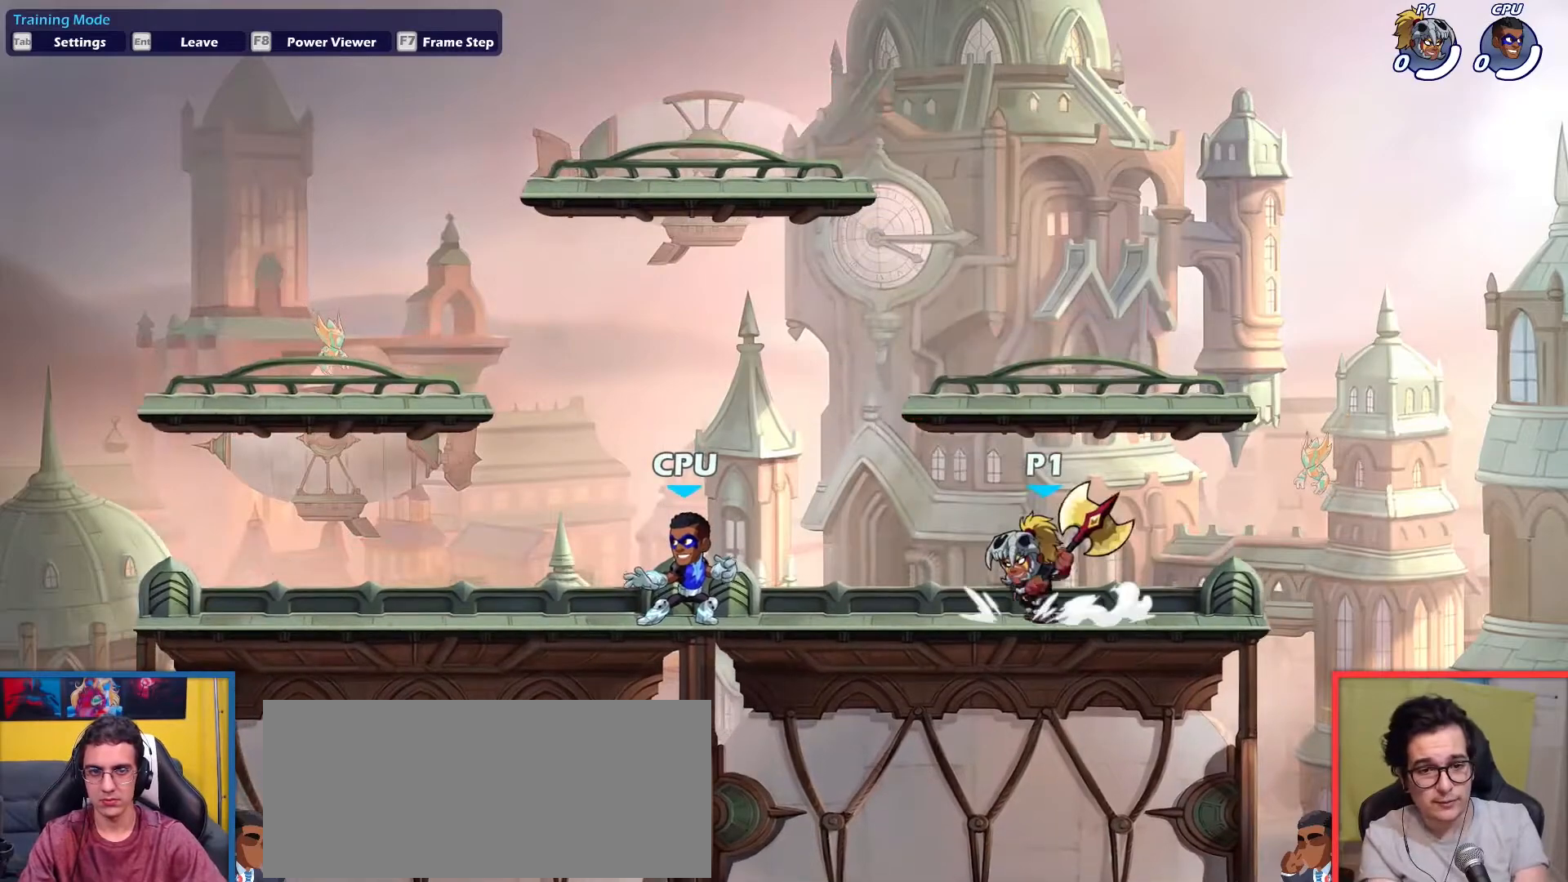
{"keys": ["left"], "events": [[67, "up", "down"], [133, "up", "up"], [267, "down", "down"], [267, "left", "up"], [267, "right", "down"], [434, "down", "up"], [434, "left", "down"], [484, "right", "up"]]}
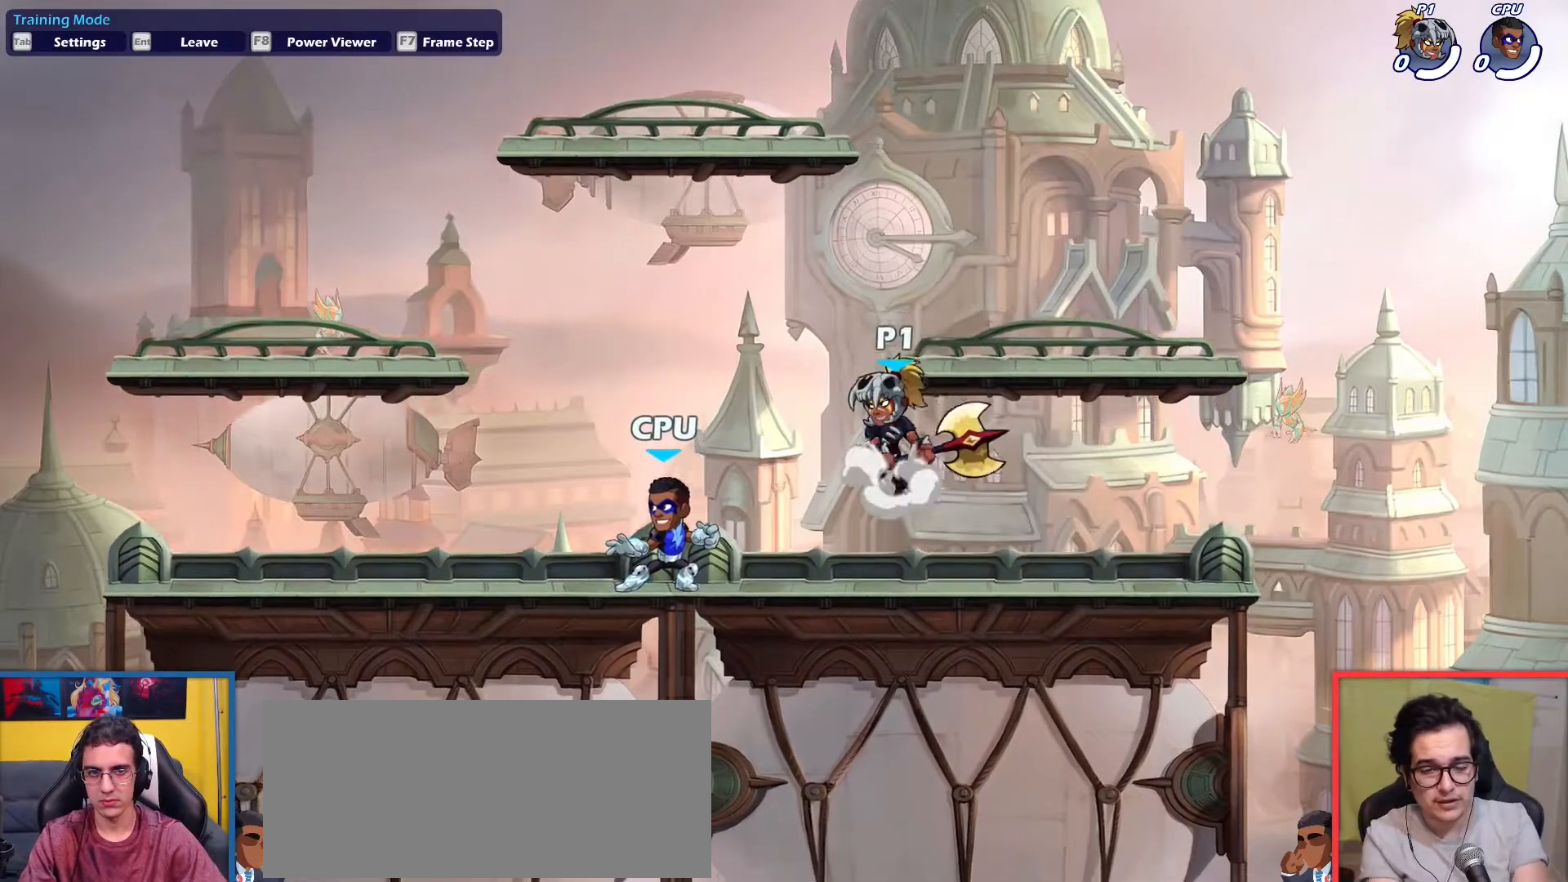
{"keys": ["down", "right"], "events": [[17, "up", "down"], [100, "up", "up"], [217, "down", "down"], [217, "right", "down"], [267, "left", "up"], [301, "light", "down"], [384, "light", "up"]]}
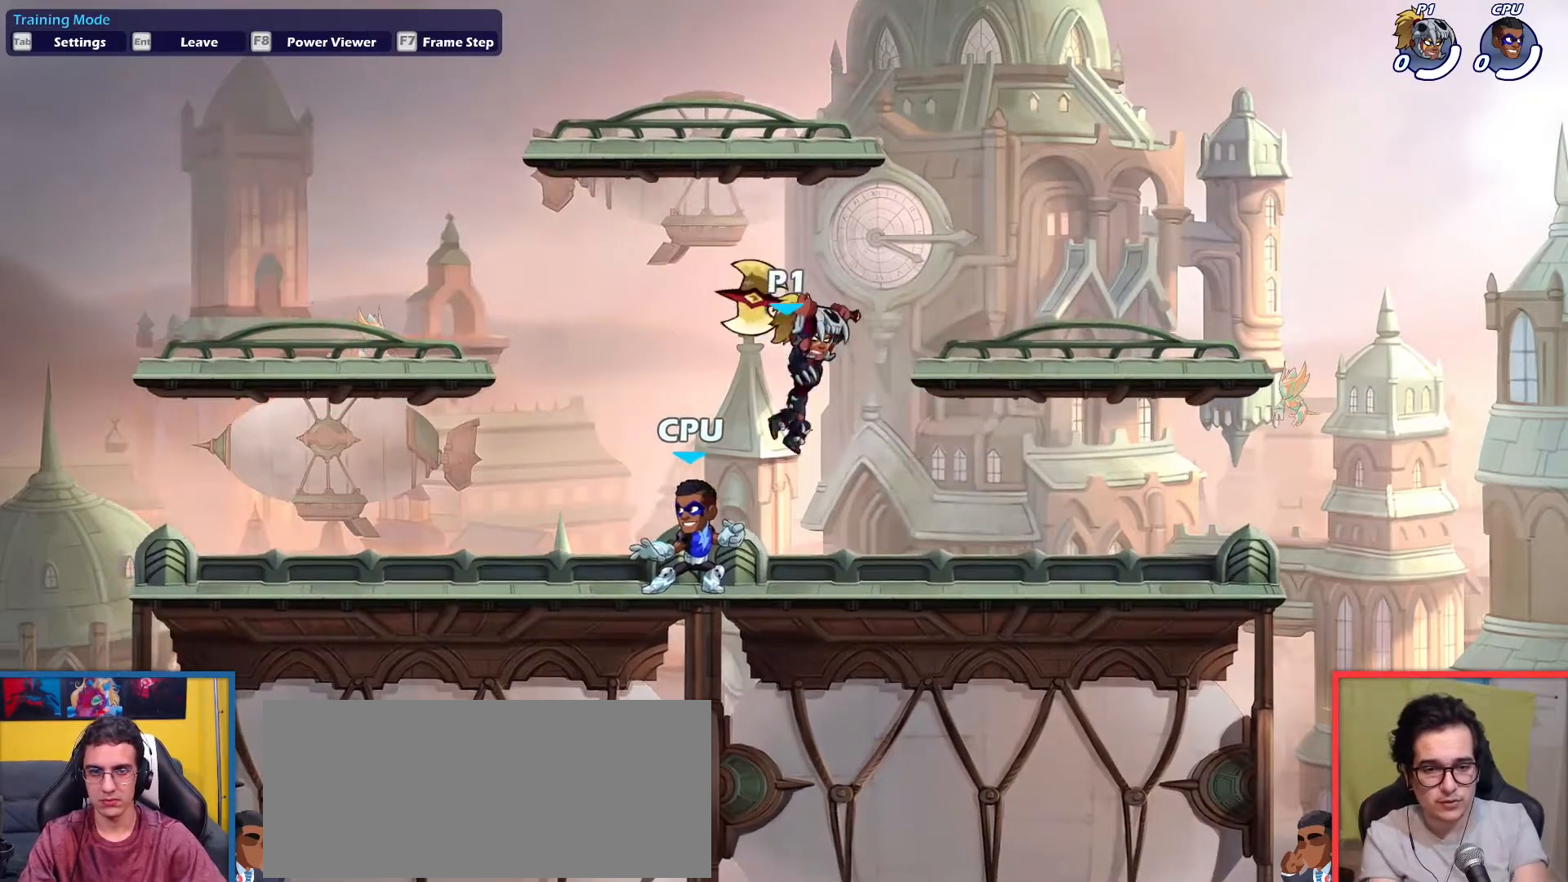
{"keys": ["right"], "events": [[83, "down", "up"], [367, "left", "down"], [417, "right", "up"], [484, "left", "up"], [484, "right", "down"]]}
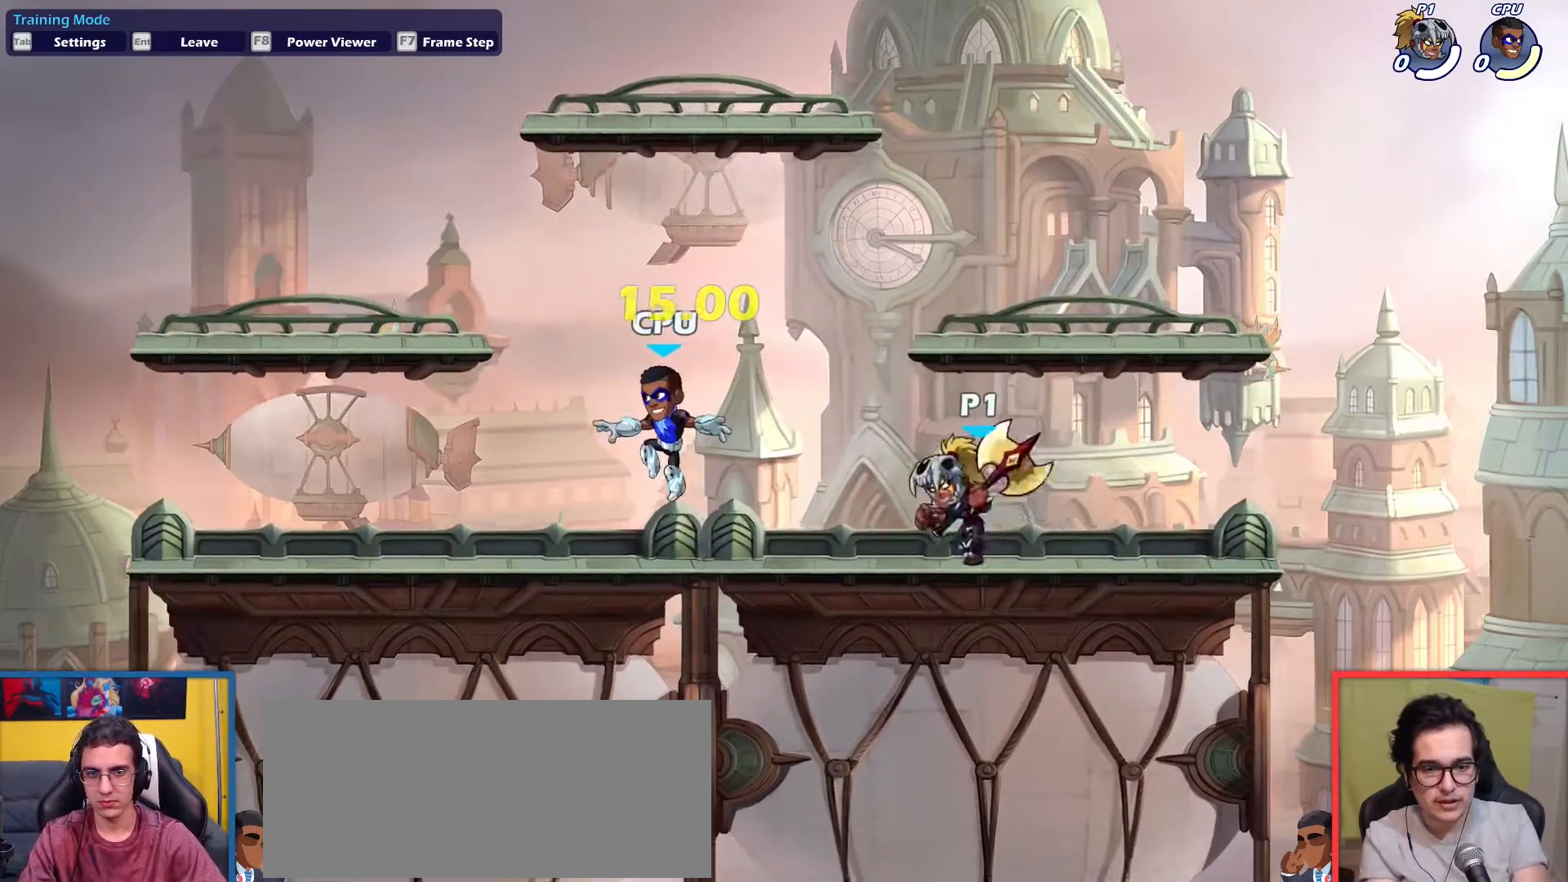
{"keys": ["right"], "events": [[251, "left", "down"], [317, "left", "up"]]}
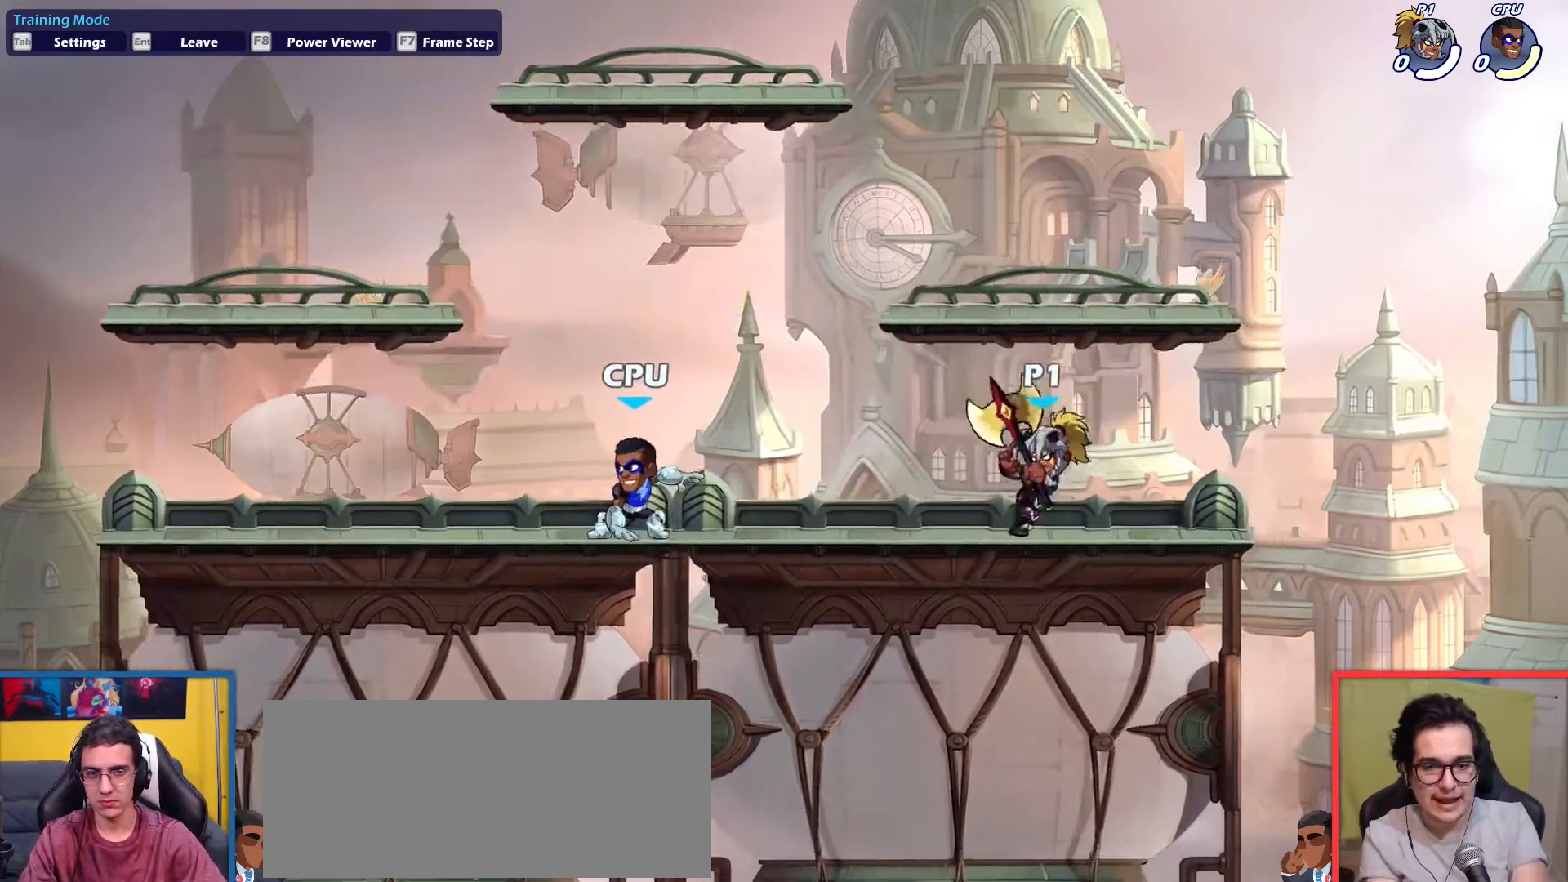
{"keys": ["right"], "events": [[67, "left", "down"], [117, "left", "up"], [150, "left", "down"], [233, "left", "up"], [284, "left", "down"], [484, "left", "up"]]}
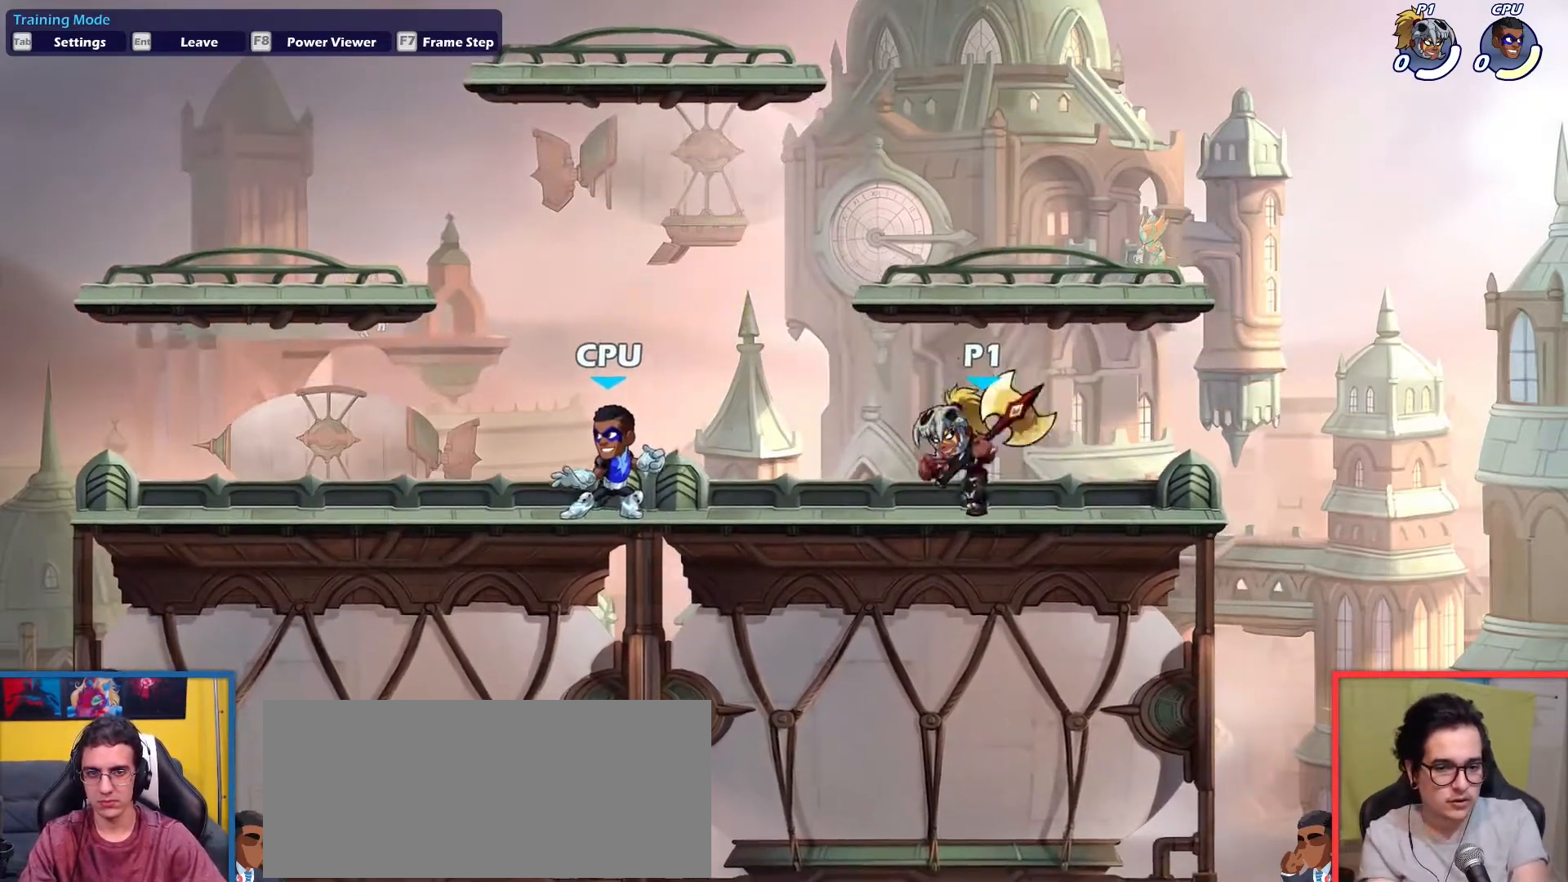
{"keys": ["right"], "events": [[134, "left", "down"], [267, "left", "up"]]}
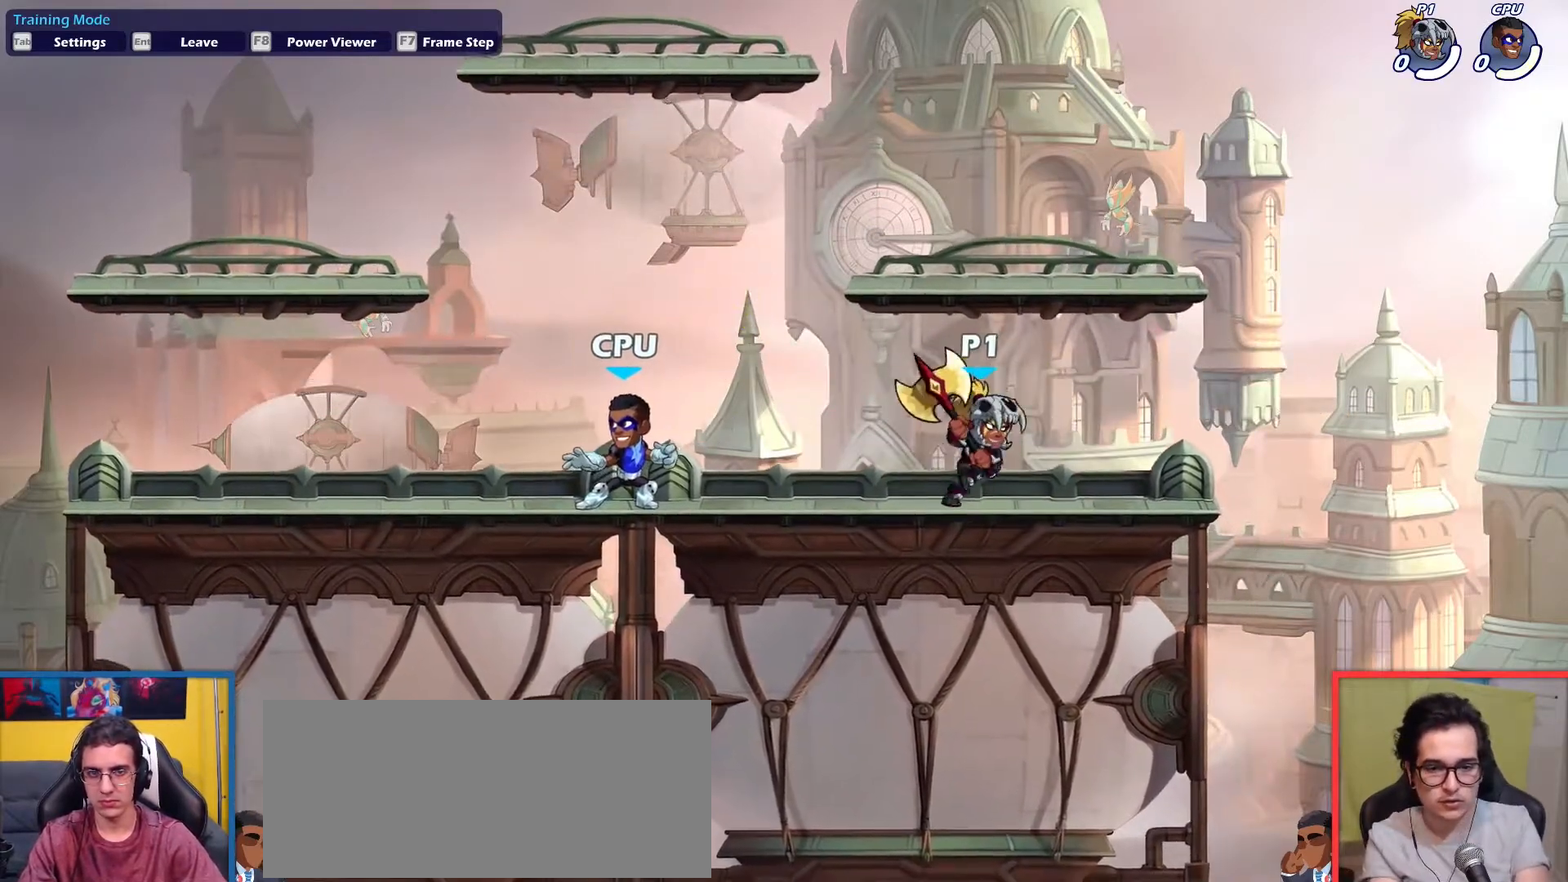
{"keys": ["left"], "events": [[133, "left", "down"], [183, "right", "up"], [334, "dodge", "down"], [334, "up", "down"], [467, "dodge", "up"], [467, "up", "up"]]}
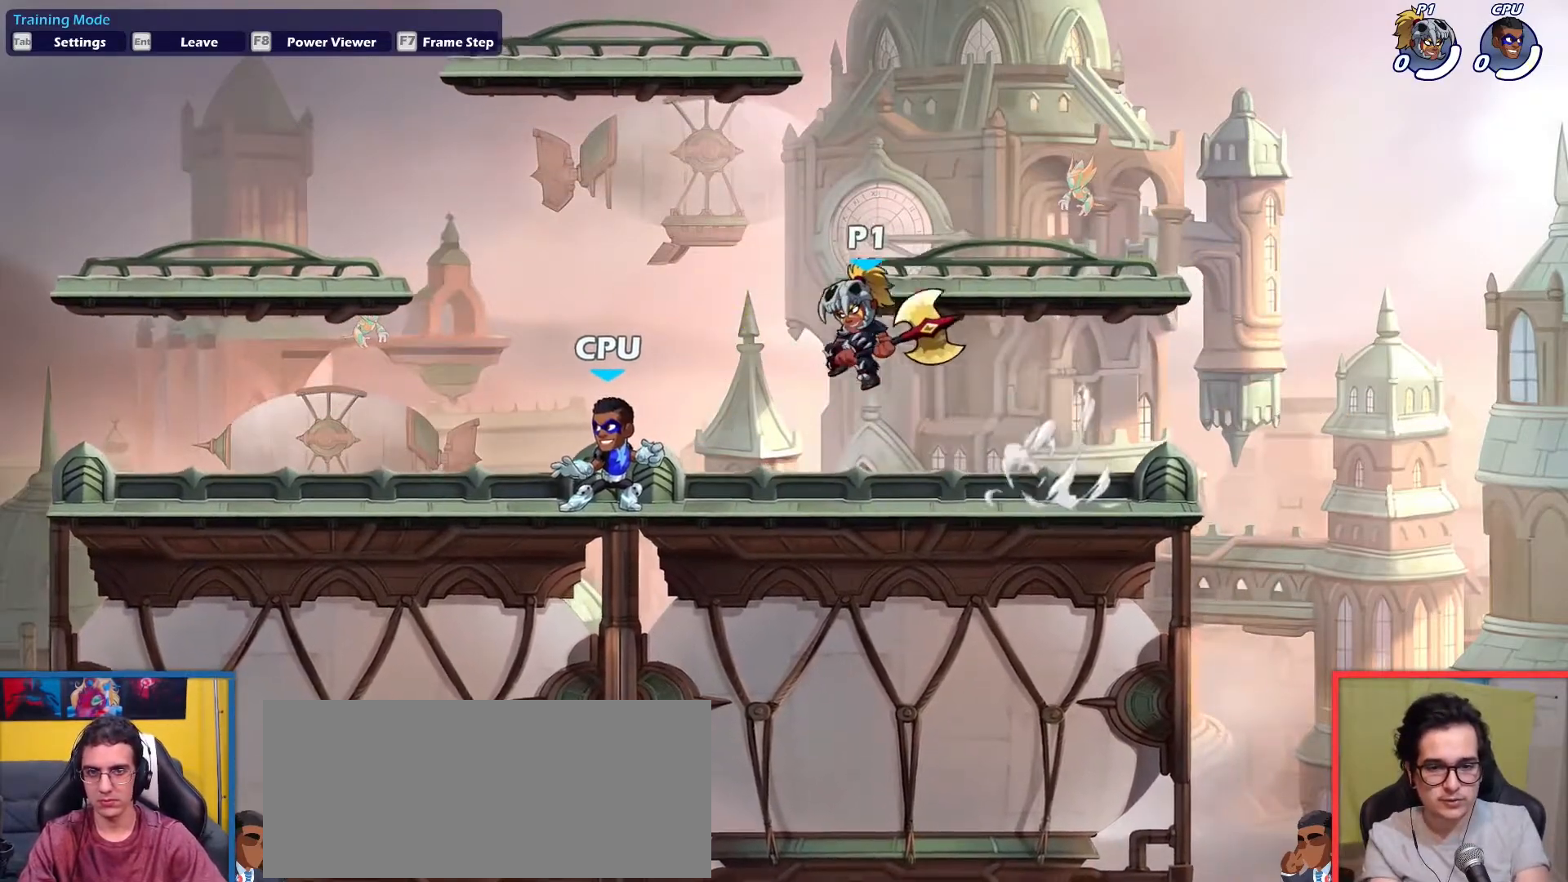
{"keys": ["down", "left", "right"], "events": [[167, "right", "down"], [217, "left", "up"], [217, "up", "down"], [251, "right", "up"], [301, "left", "down"], [301, "up", "up"], [384, "down", "down"], [468, "right", "down"]]}
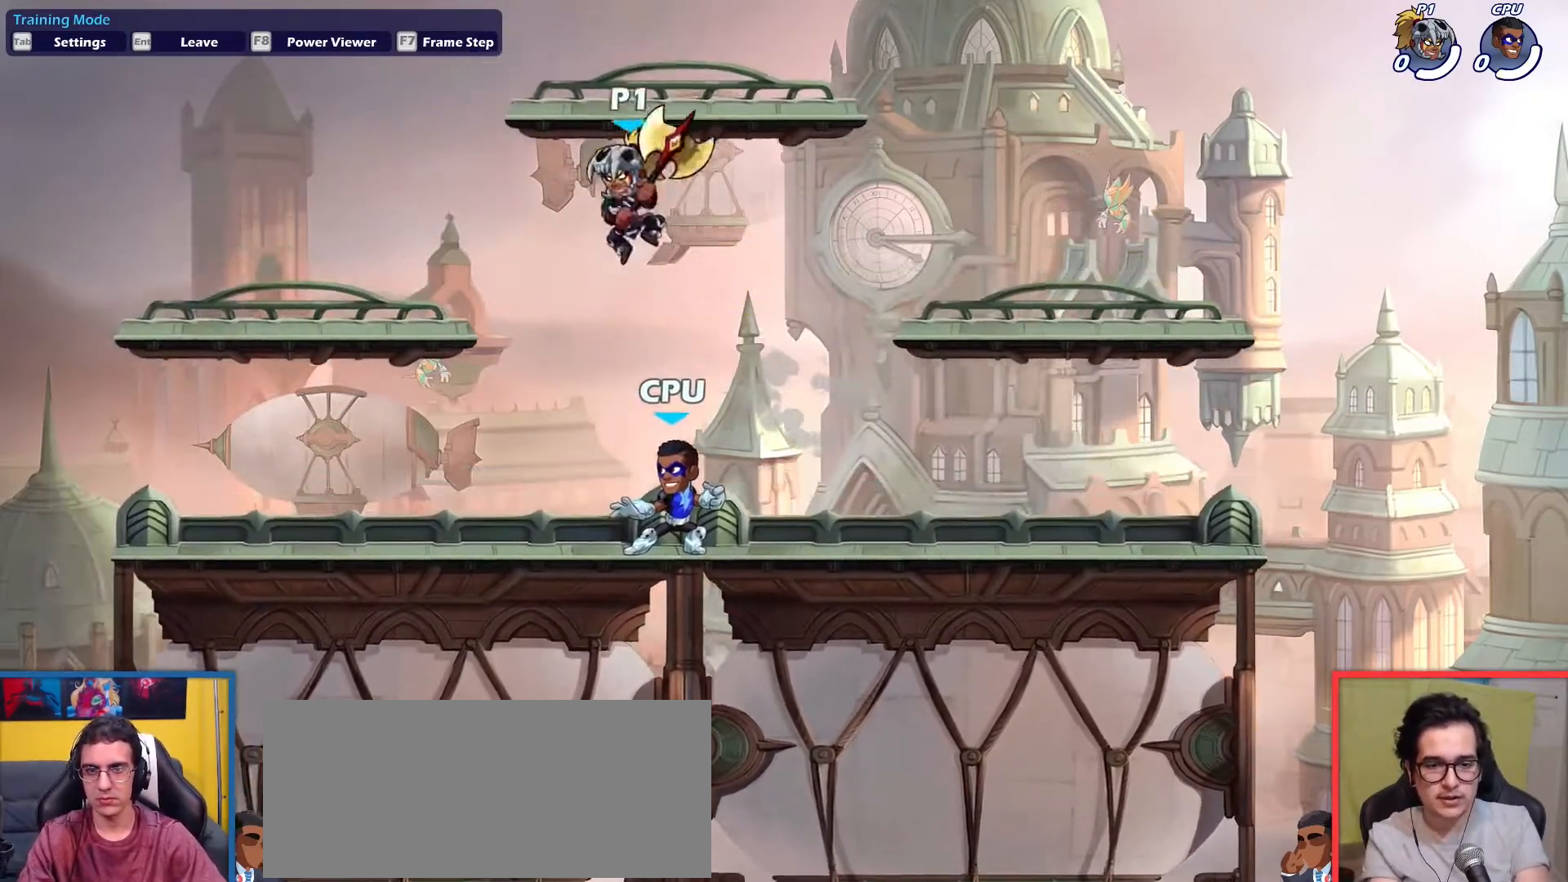
{"keys": ["down", "left"], "events": [[33, "left", "up"], [83, "down", "up"], [167, "up", "down"], [250, "left", "down"], [250, "right", "up"], [250, "up", "up"], [367, "down", "down"]]}
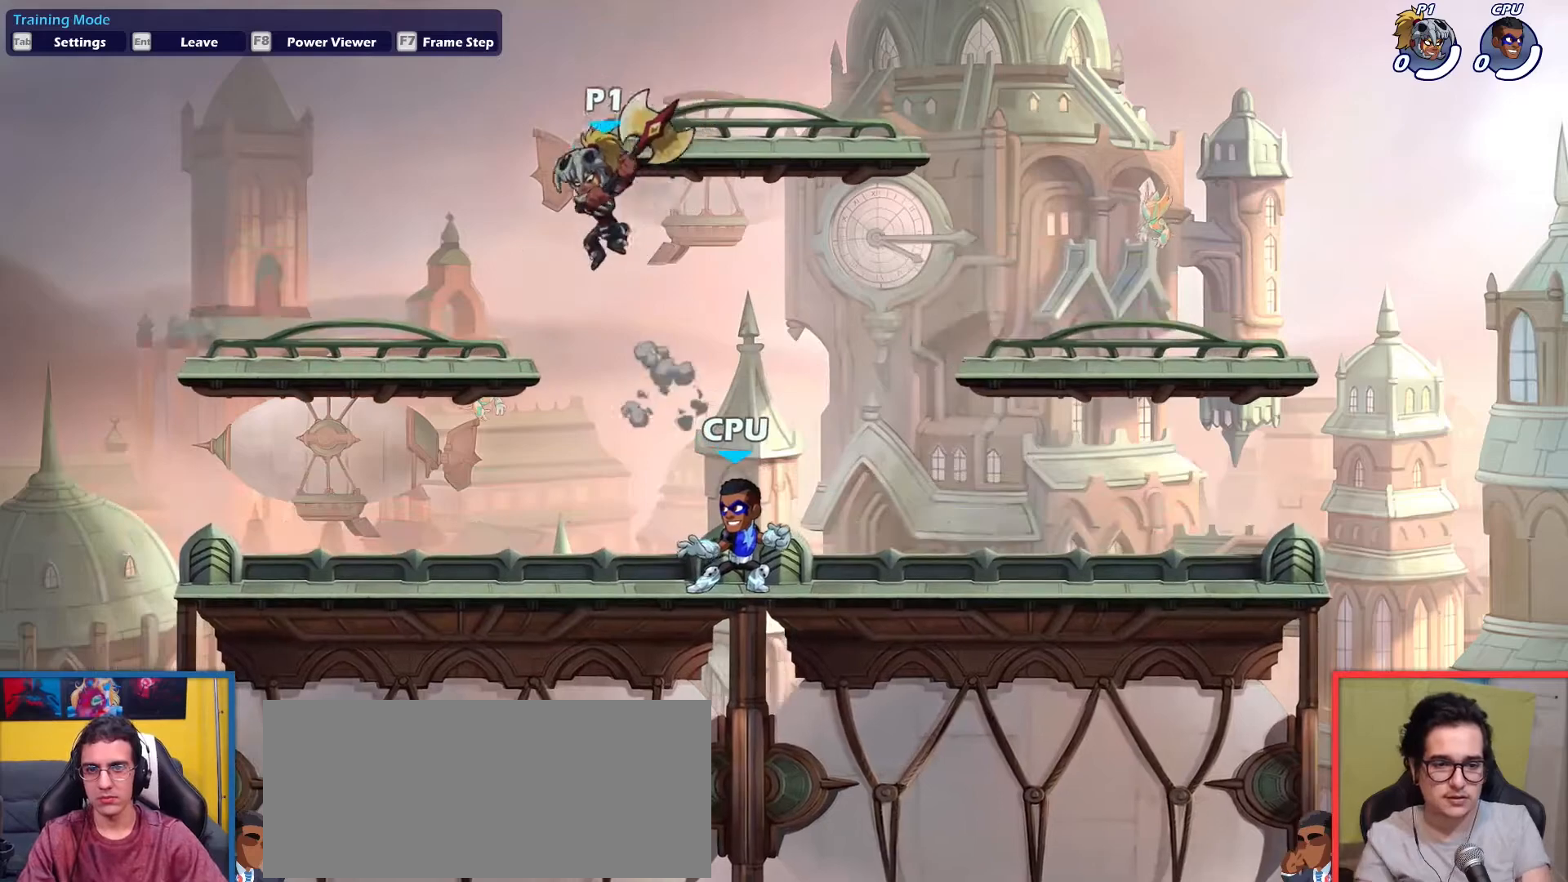
{"keys": ["left"], "events": [[201, "down", "up"]]}
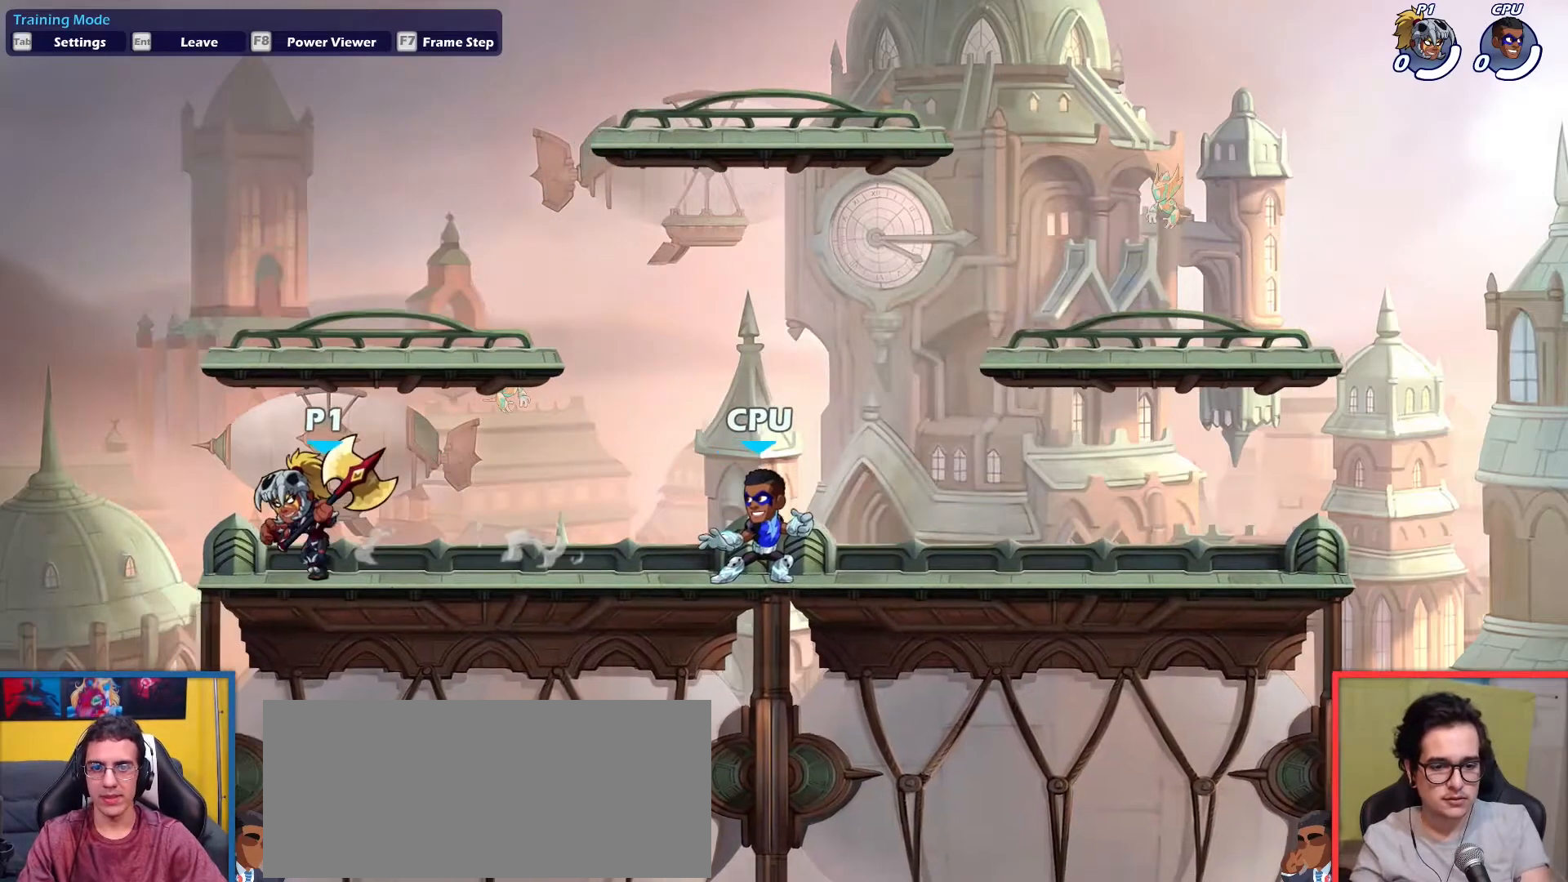
{"keys": ["left", "up"], "events": [[17, "left", "up"], [17, "right", "down"], [67, "dodge", "down"], [233, "dodge", "up"], [400, "left", "down"], [400, "right", "up"], [484, "up", "down"]]}
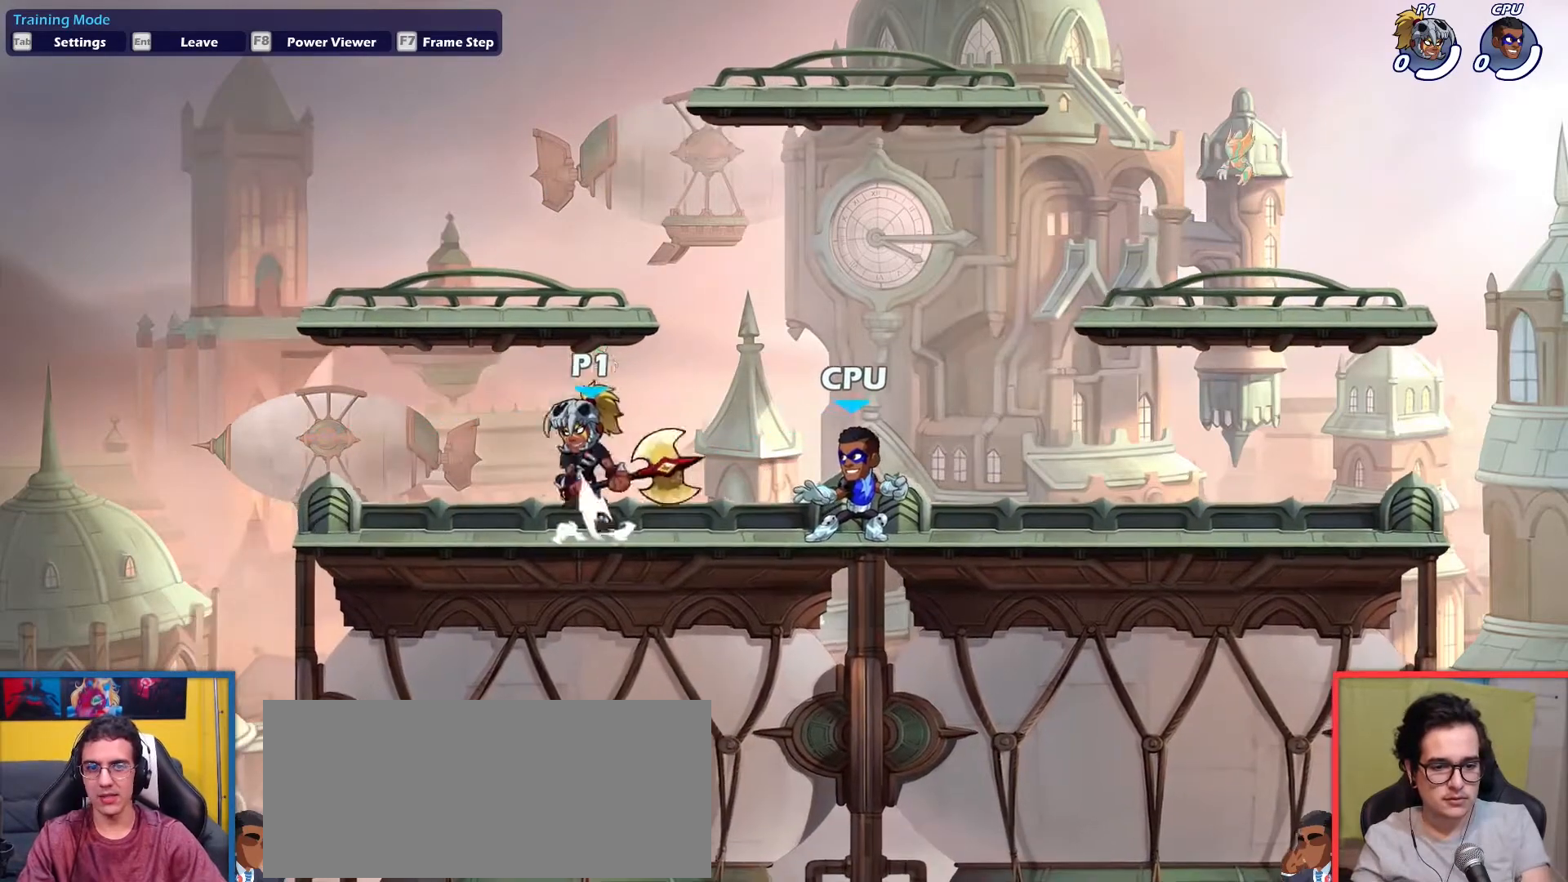
{"keys": ["right"], "events": [[17, "left", "up"], [134, "up", "up"], [184, "left", "down"], [267, "down", "down"], [401, "right", "down"], [451, "down", "up"], [451, "left", "up"]]}
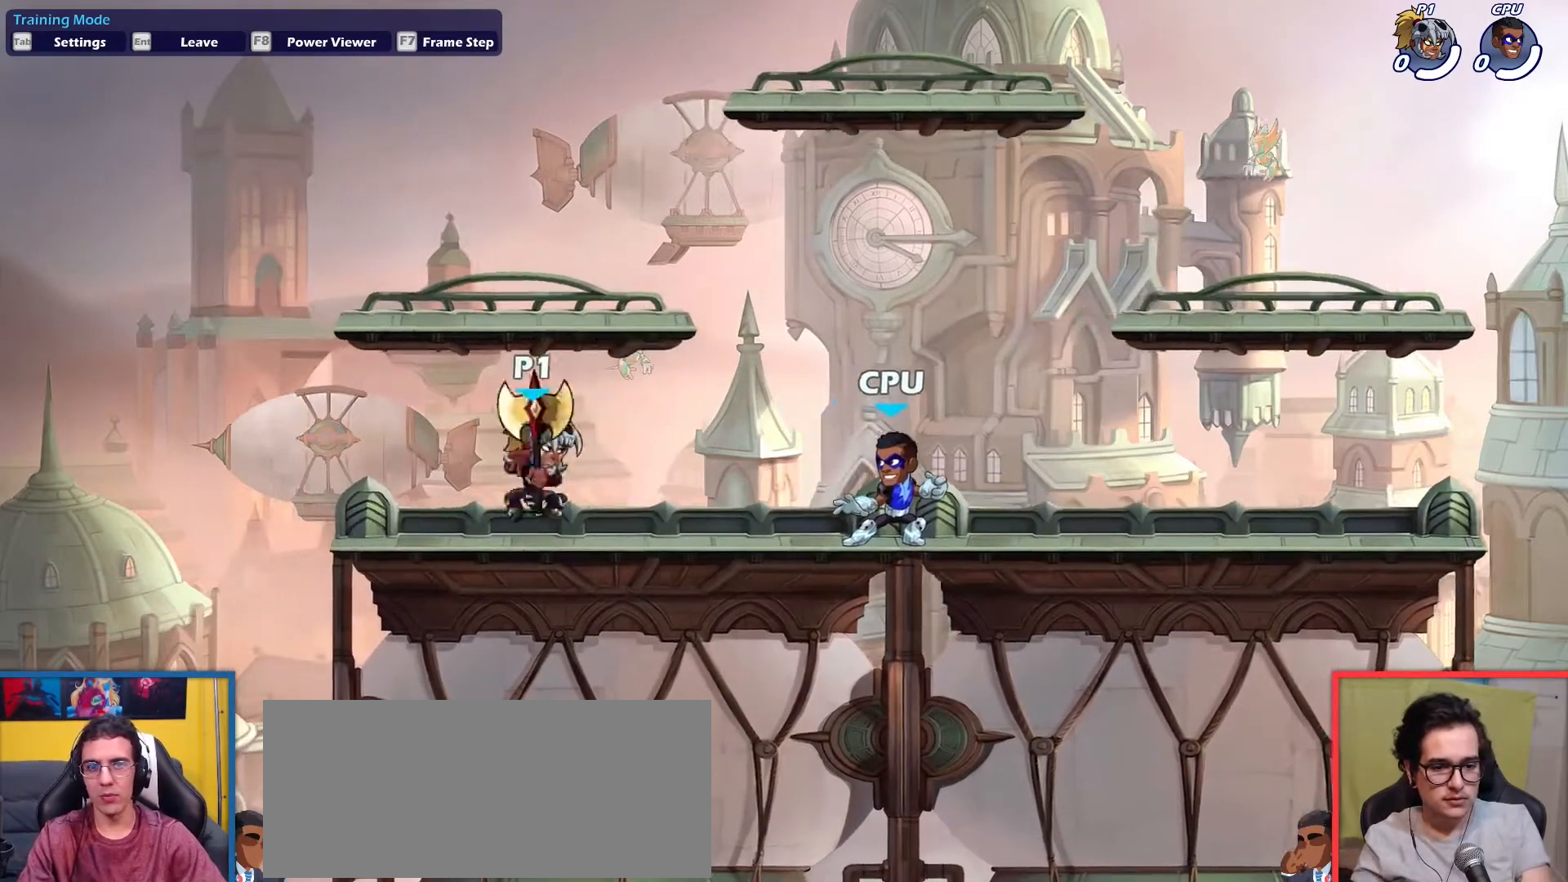
{"keys": ["right", "up"], "events": [[100, "up", "down"], [217, "up", "up"], [334, "down", "down"], [434, "down", "up"], [500, "up", "down"]]}
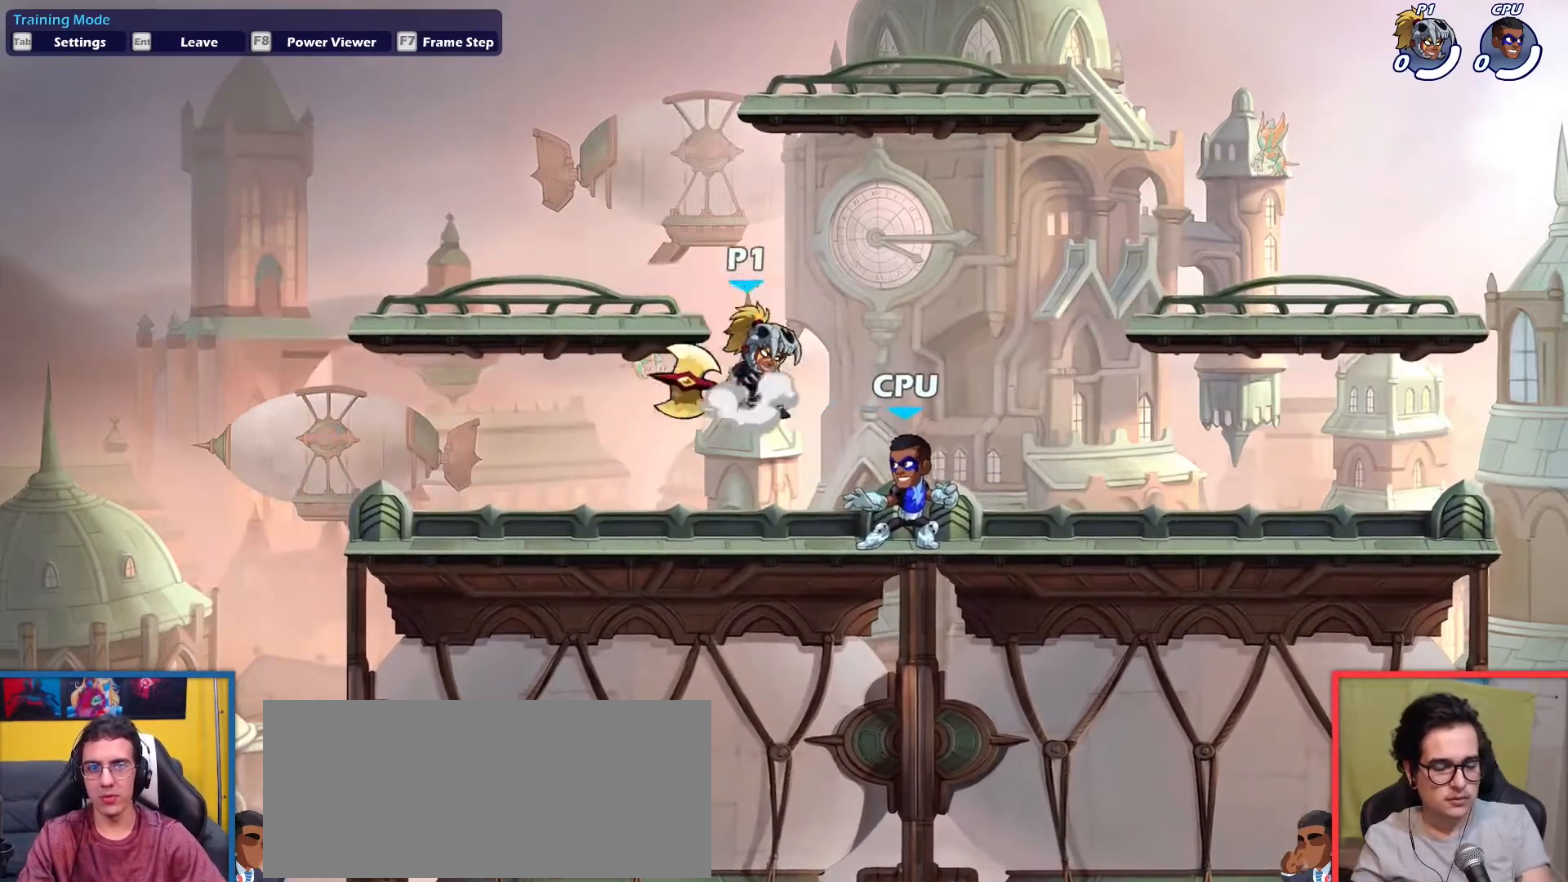
{"keys": ["left", "right", "up"], "events": [[100, "up", "up"], [201, "down", "down"], [201, "left", "down"], [201, "right", "up"], [334, "left", "up"], [334, "right", "down"], [384, "down", "up"], [468, "left", "down"], [468, "up", "down"]]}
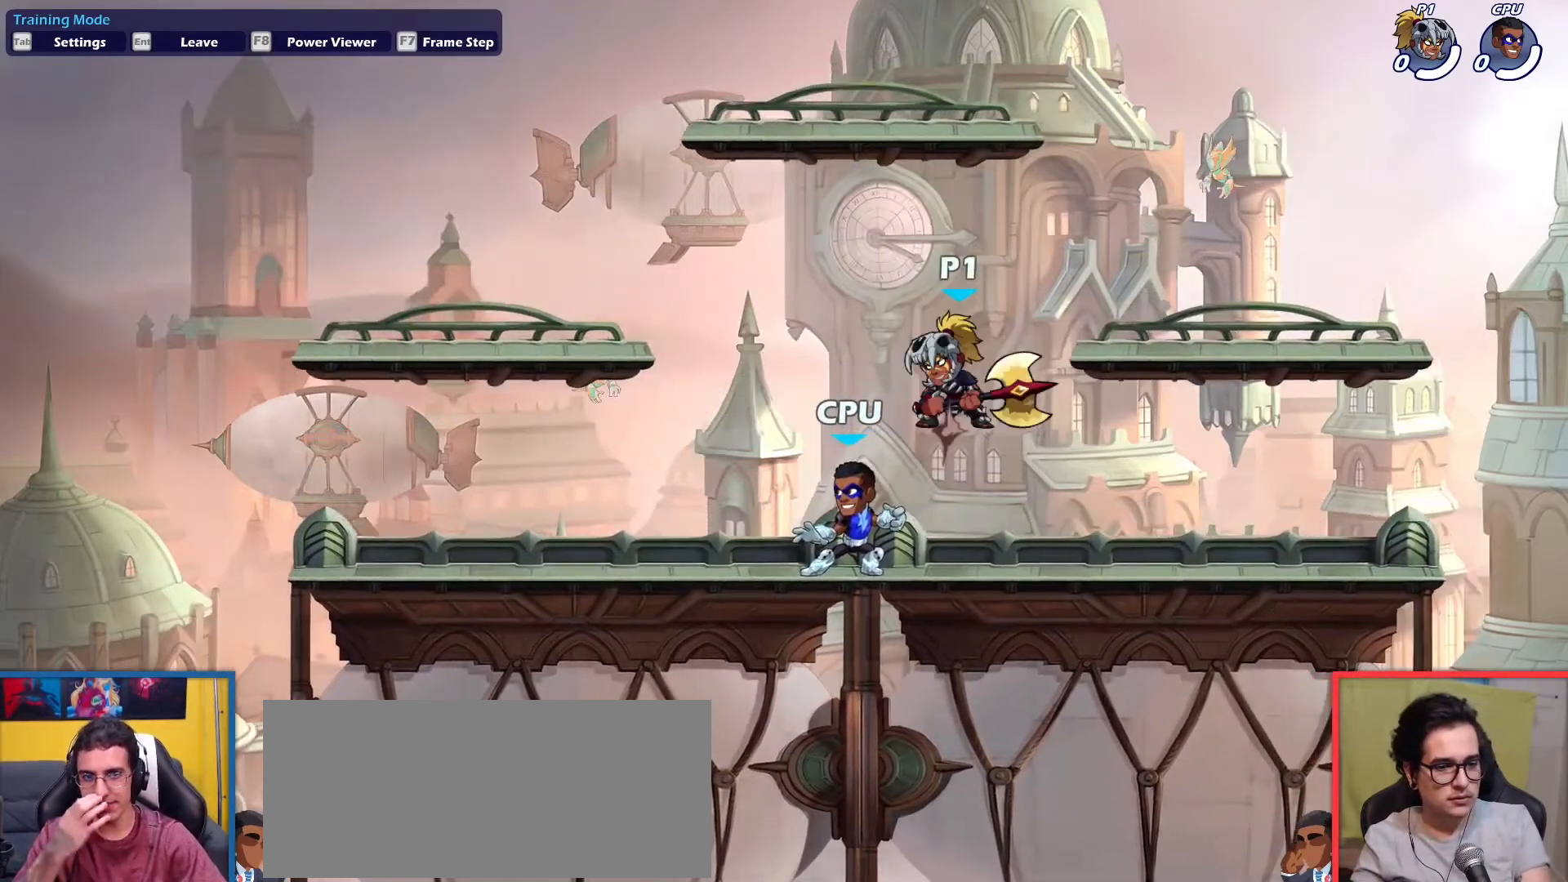
{"keys": ["down", "left", "right"], "events": [[33, "right", "up"], [83, "left", "up"], [83, "right", "down"], [133, "up", "up"], [200, "down", "down"], [317, "right", "up"], [367, "left", "down"], [484, "right", "down"]]}
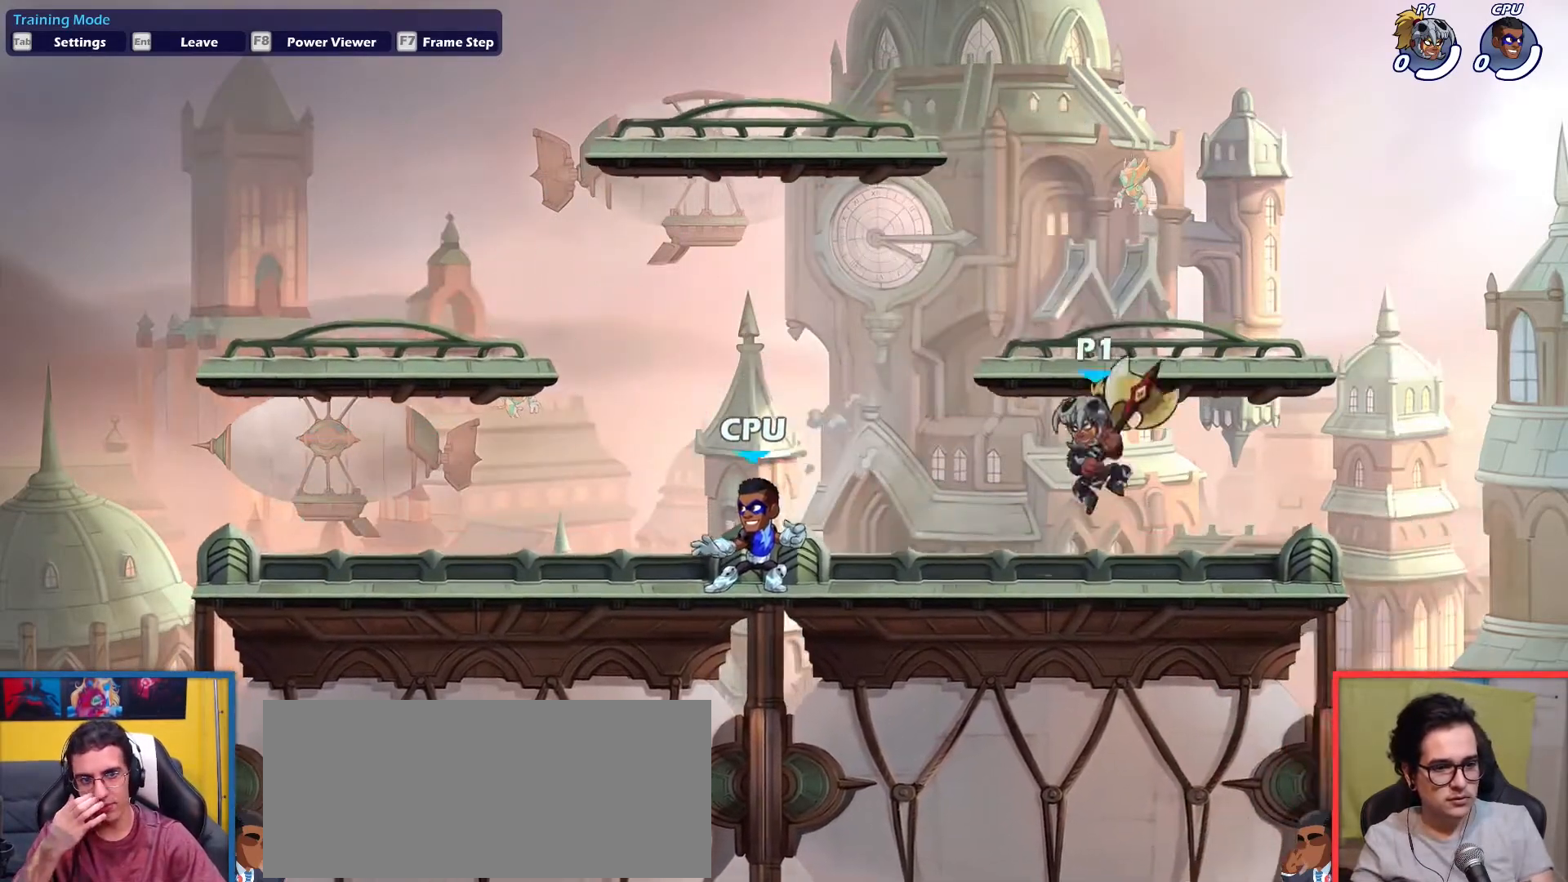
{"keys": [], "events": [[34, "left", "up"], [84, "down", "up"], [184, "right", "up"]]}
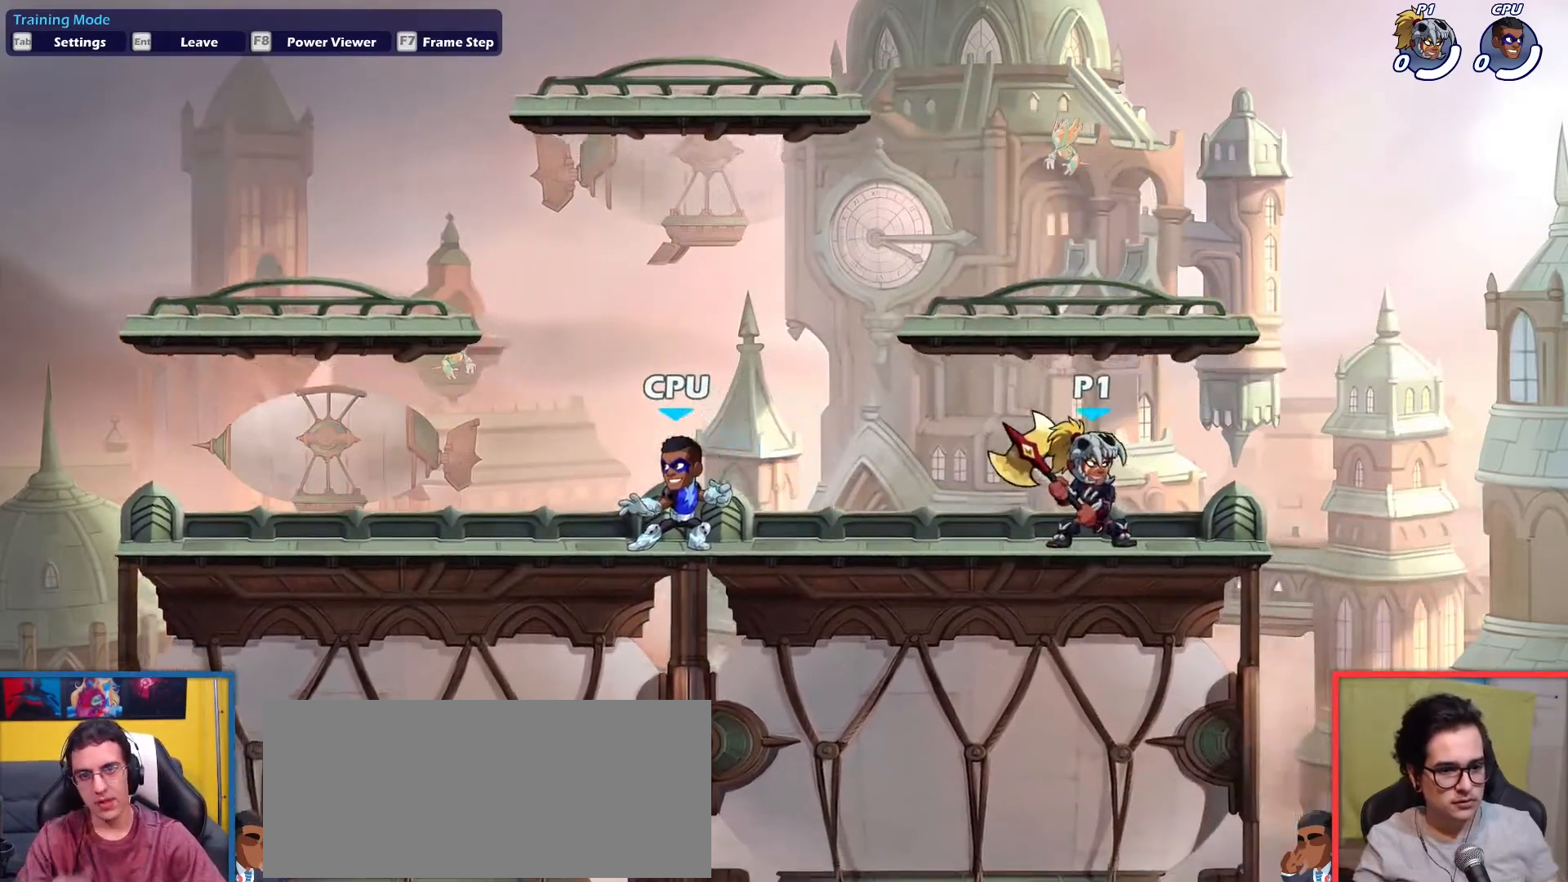
{"keys": ["down", "right"], "events": [[84, "left", "down"], [200, "up", "down"], [301, "up", "up"], [401, "down", "down"], [451, "left", "up"], [451, "right", "down"]]}
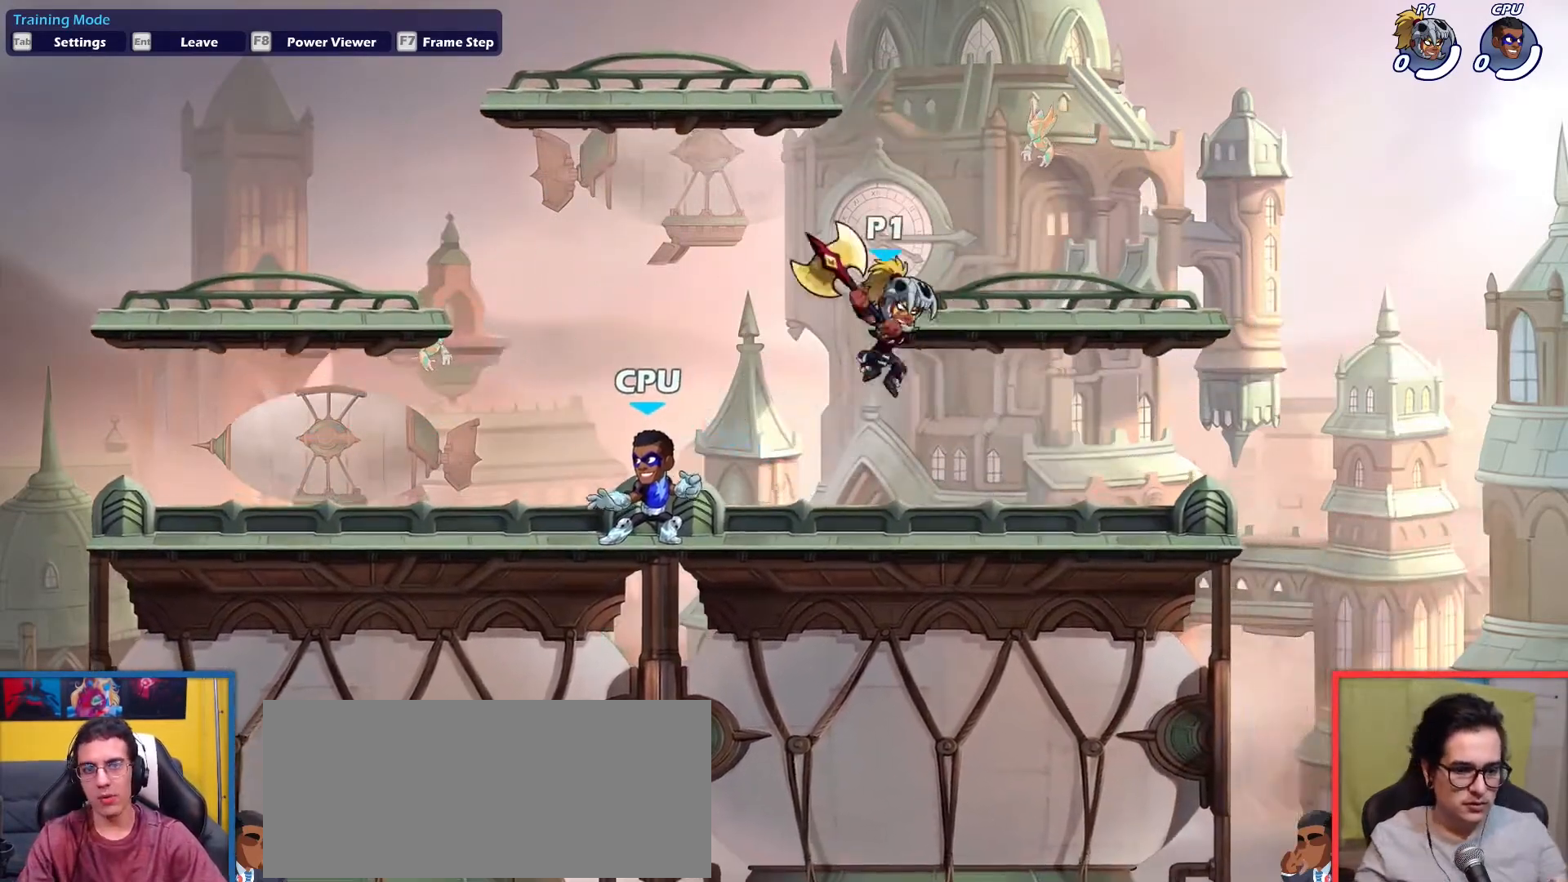
{"keys": ["left"], "events": [[33, "down", "up"], [33, "left", "down"], [83, "right", "up"], [150, "up", "down"], [233, "left", "up"], [233, "right", "down"], [233, "up", "up"], [317, "down", "down"], [450, "down", "up"], [450, "left", "down"], [450, "right", "up"]]}
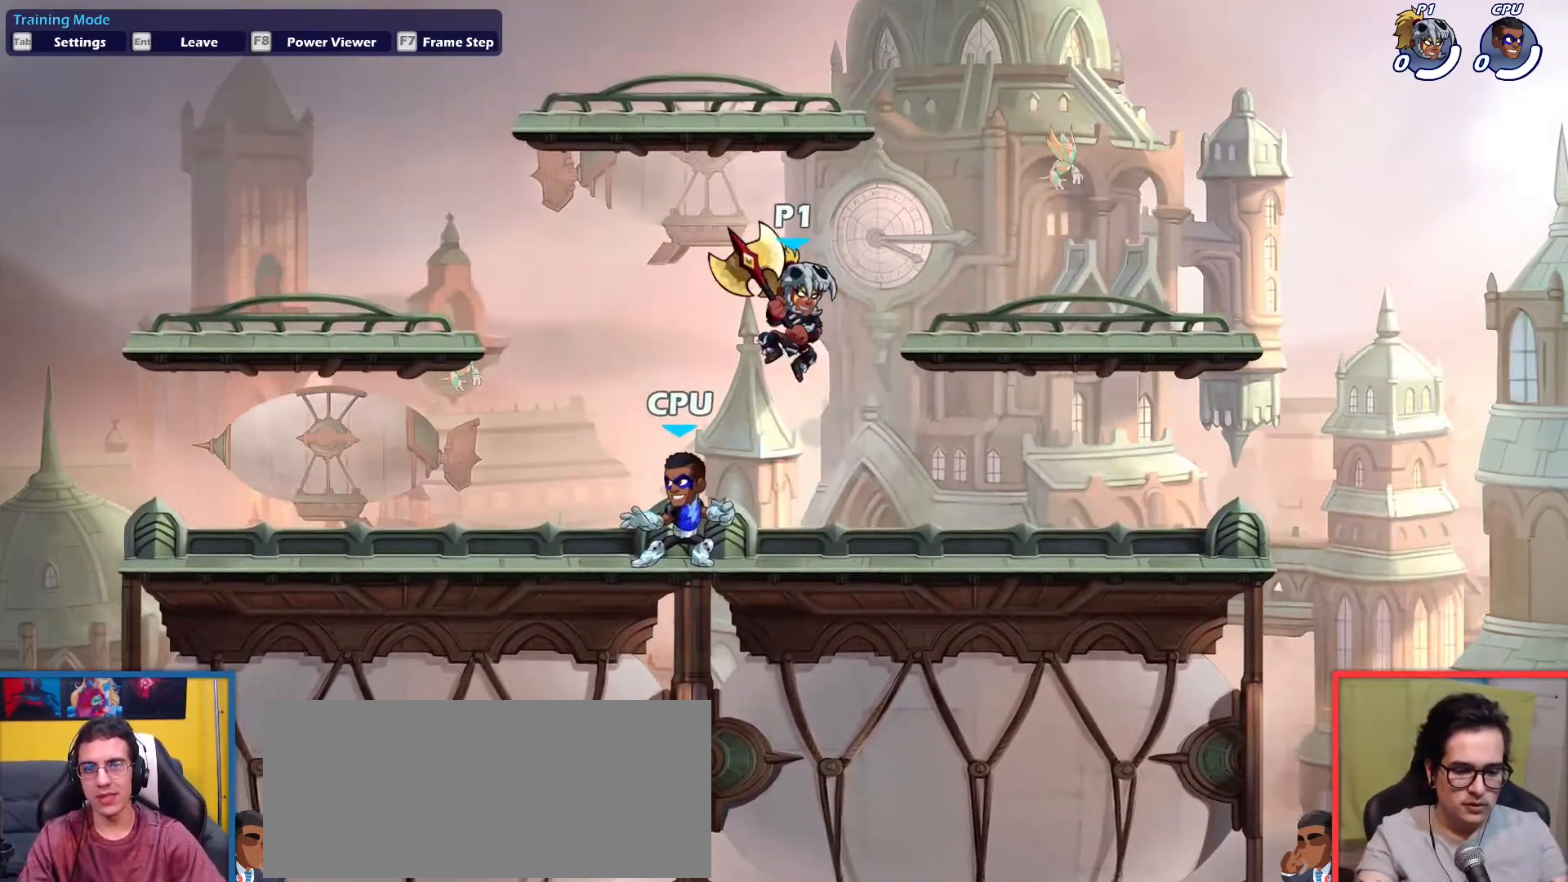
{"keys": ["down", "left", "light"], "events": [[67, "up", "down"], [150, "up", "up"], [184, "right", "down"], [234, "down", "down"], [234, "left", "up"], [351, "left", "down"], [401, "light", "down"], [401, "right", "up"]]}
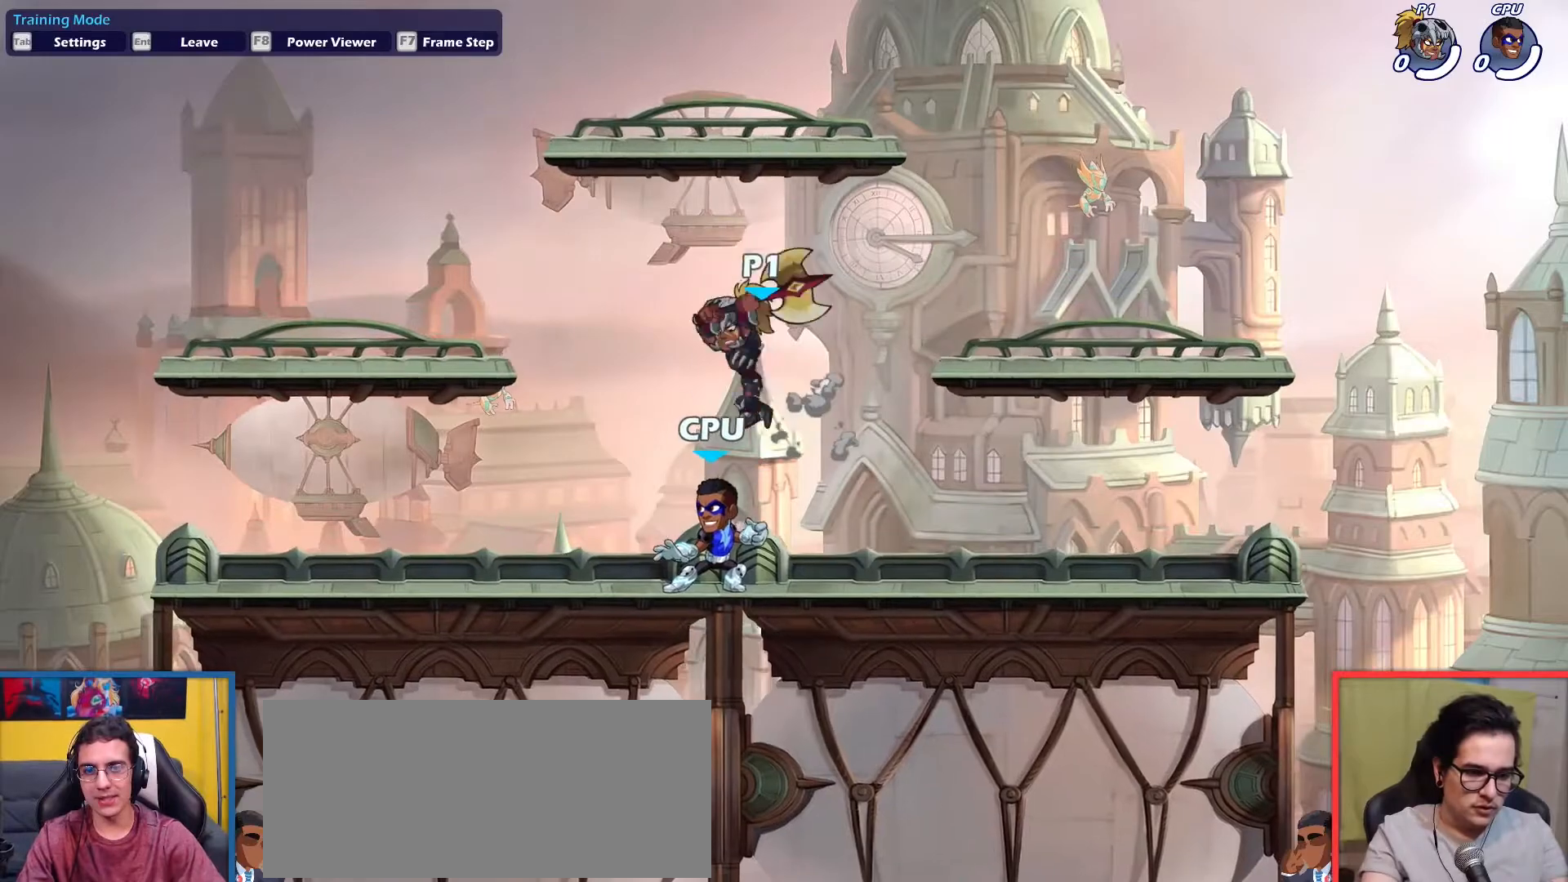
{"keys": [], "events": [[16, "light", "up"], [16, "right", "down"], [66, "left", "up"], [116, "down", "up"], [433, "right", "up"]]}
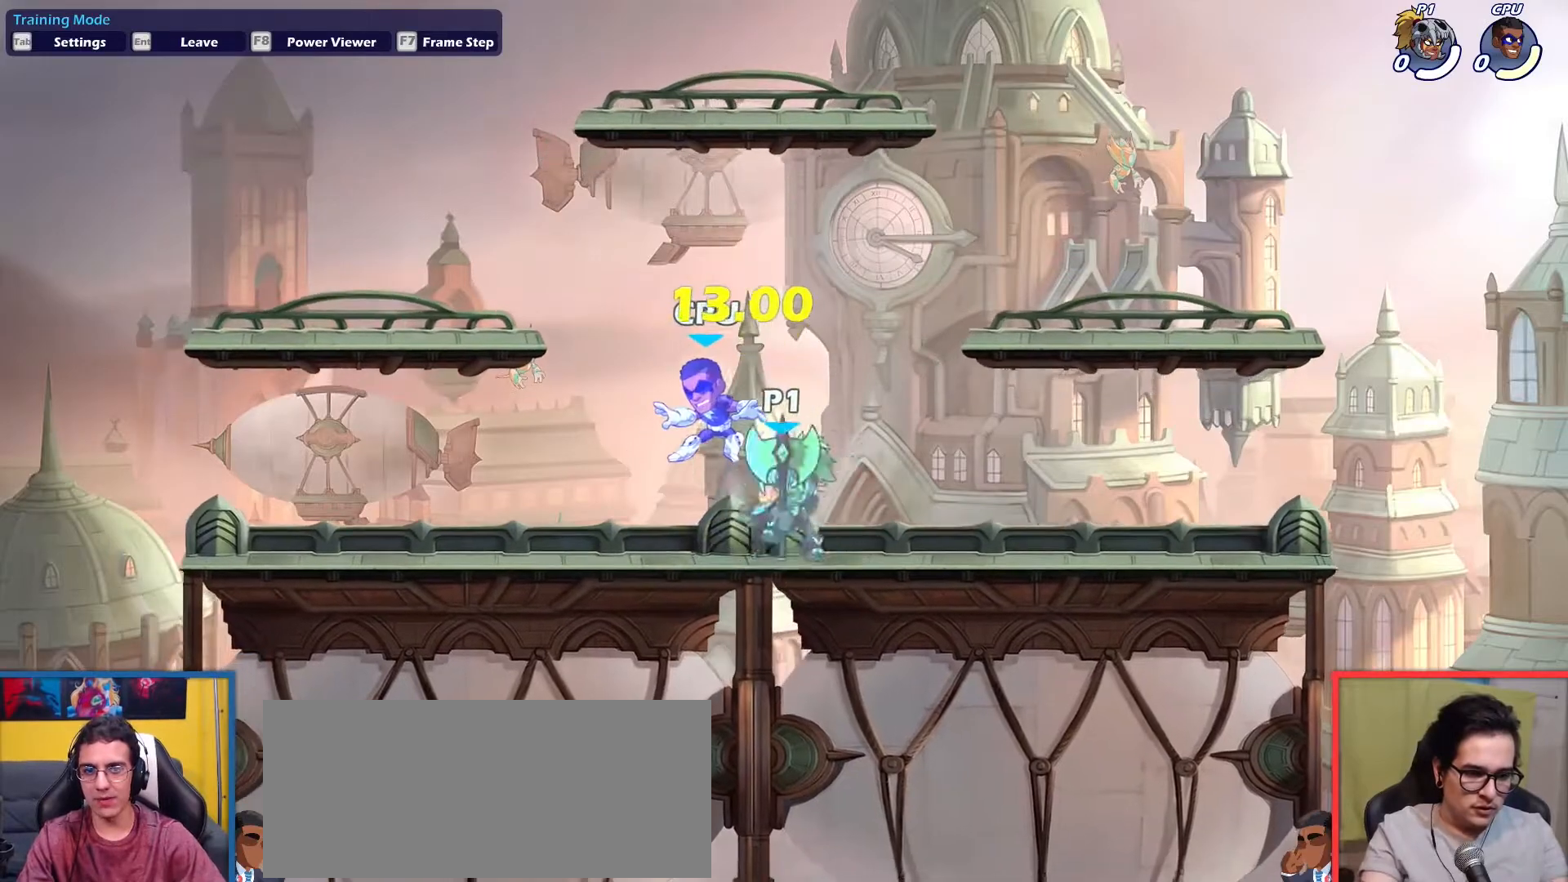
{"keys": ["down", "up"], "events": [[50, "right", "down"], [217, "dodge", "down"], [334, "up", "down"], [384, "down", "down"], [467, "dodge", "up"], [501, "right", "up"]]}